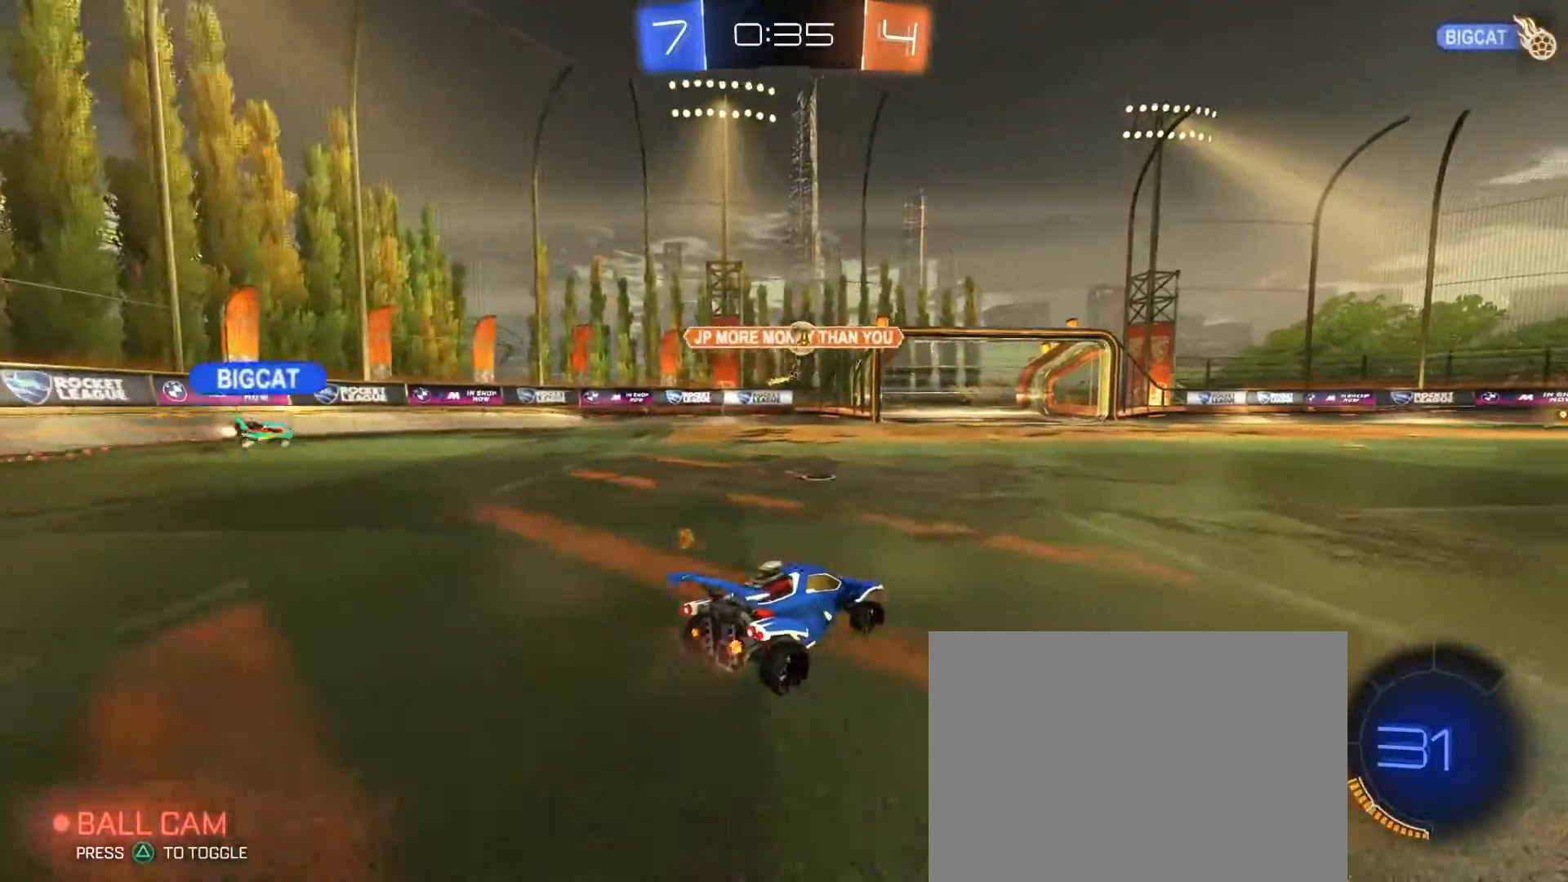
Gameplay with a controller (PlayStation layout); each line is a JSON object with the inputs held at the frame after it (dt_ms = milliseconds from this image to that frame). "events" lists button and stick changes between this image and that frame as [ms after this image, input, new state], when the widget could be followed in between.
{"dt_ms": 1000, "buttons": ["R2"], "left_stick": "left", "right_stick": "center", "events": [[67, "left_stick", "center"], [383, "R1", "down"], [483, "left_stick", "right"], [650, "left_stick", "center"], [950, "left_stick", "left"], [1000, "R1", "up"]]}
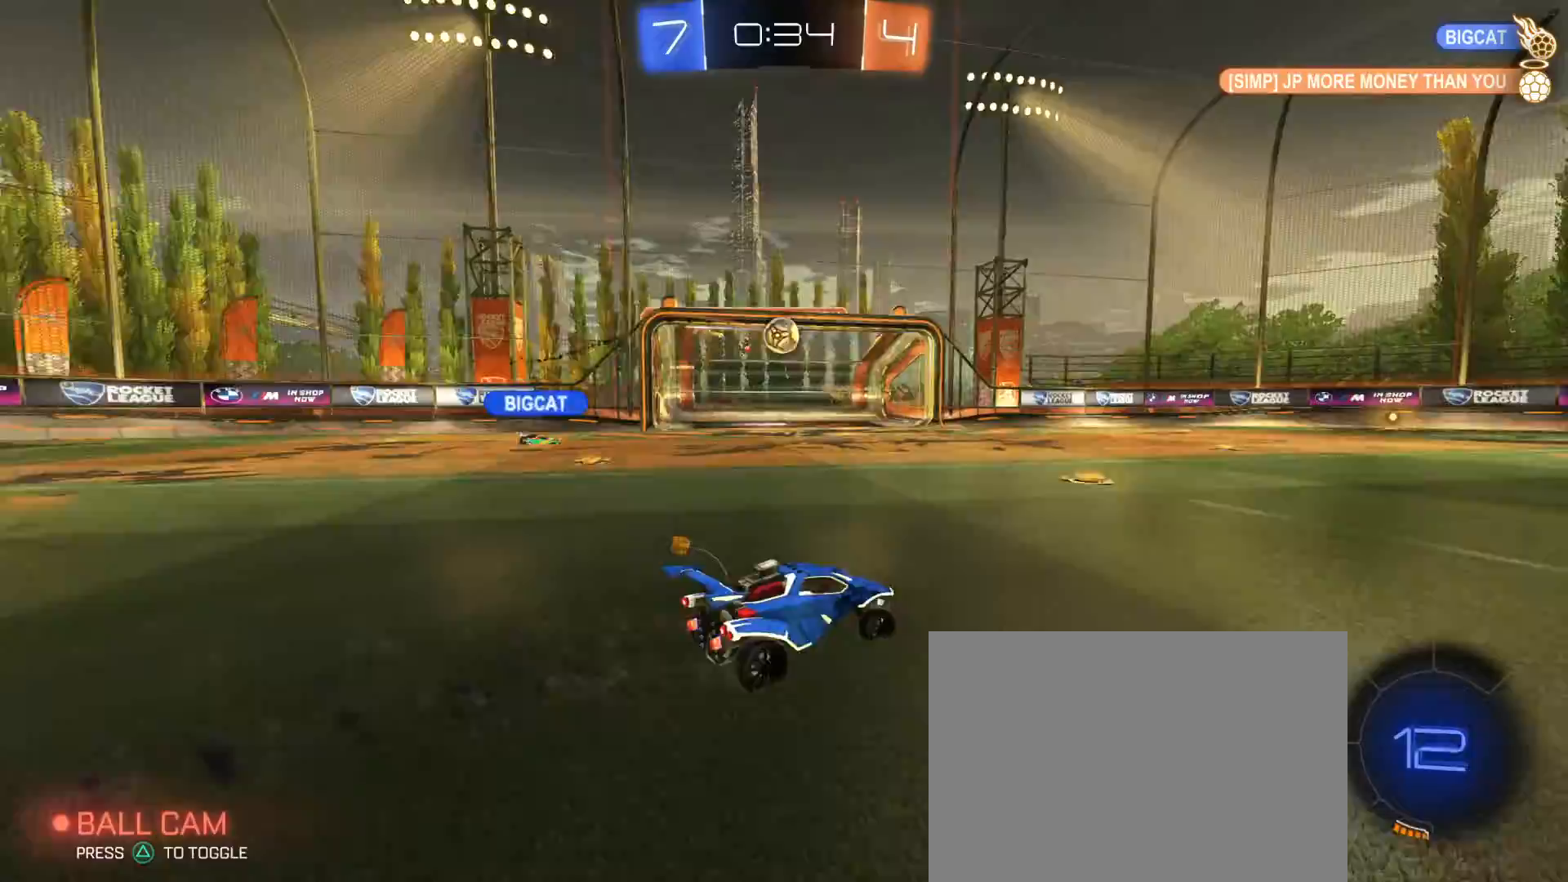
{"dt_ms": 500, "buttons": ["CIRCLE", "R1", "R2"], "left_stick": "up-right", "right_stick": "center", "events": [[133, "left_stick", "center"], [250, "left_stick", "down-left"], [267, "CROSS", "down"], [267, "R2", "up"], [433, "R2", "down"], [433, "left_stick", "down-right"], [450, "R1", "down"], [467, "CROSS", "up"], [483, "CIRCLE", "down"], [500, "left_stick", "up-right"]]}
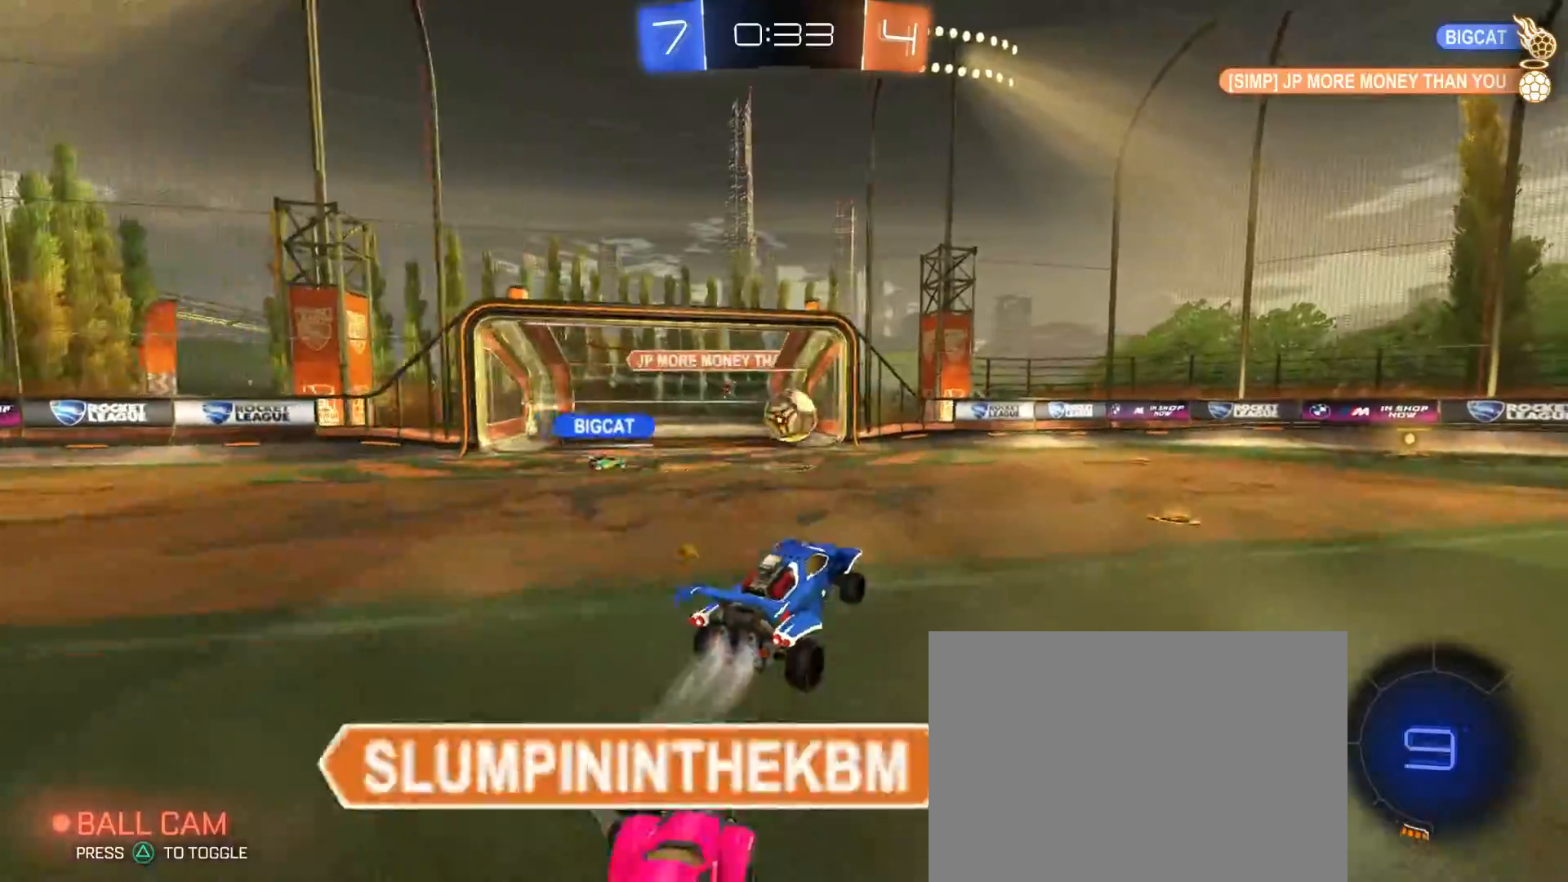
{"dt_ms": 500, "buttons": ["R2"], "left_stick": "left", "right_stick": "center", "events": [[83, "CIRCLE", "up"], [183, "left_stick", "up"], [267, "R1", "up"], [350, "left_stick", "center"], [400, "left_stick", "left"]]}
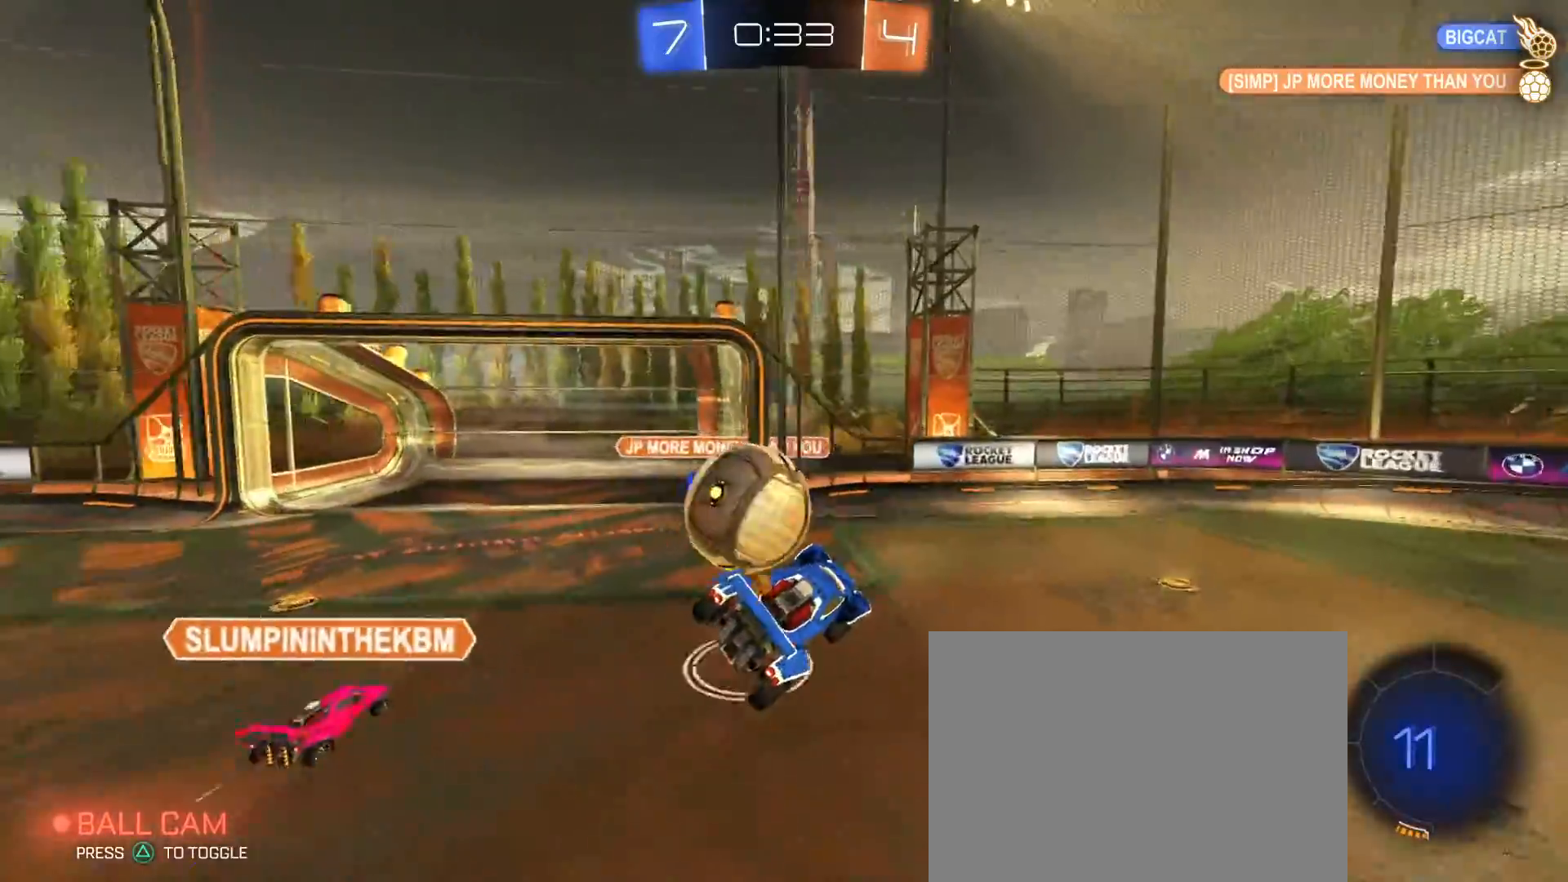
{"dt_ms": 500, "buttons": ["SQUARE", "R2"], "left_stick": "down-left", "right_stick": "center", "events": [[50, "CROSS", "down"], [167, "CROSS", "up"], [450, "SQUARE", "down"], [450, "left_stick", "down-left"]]}
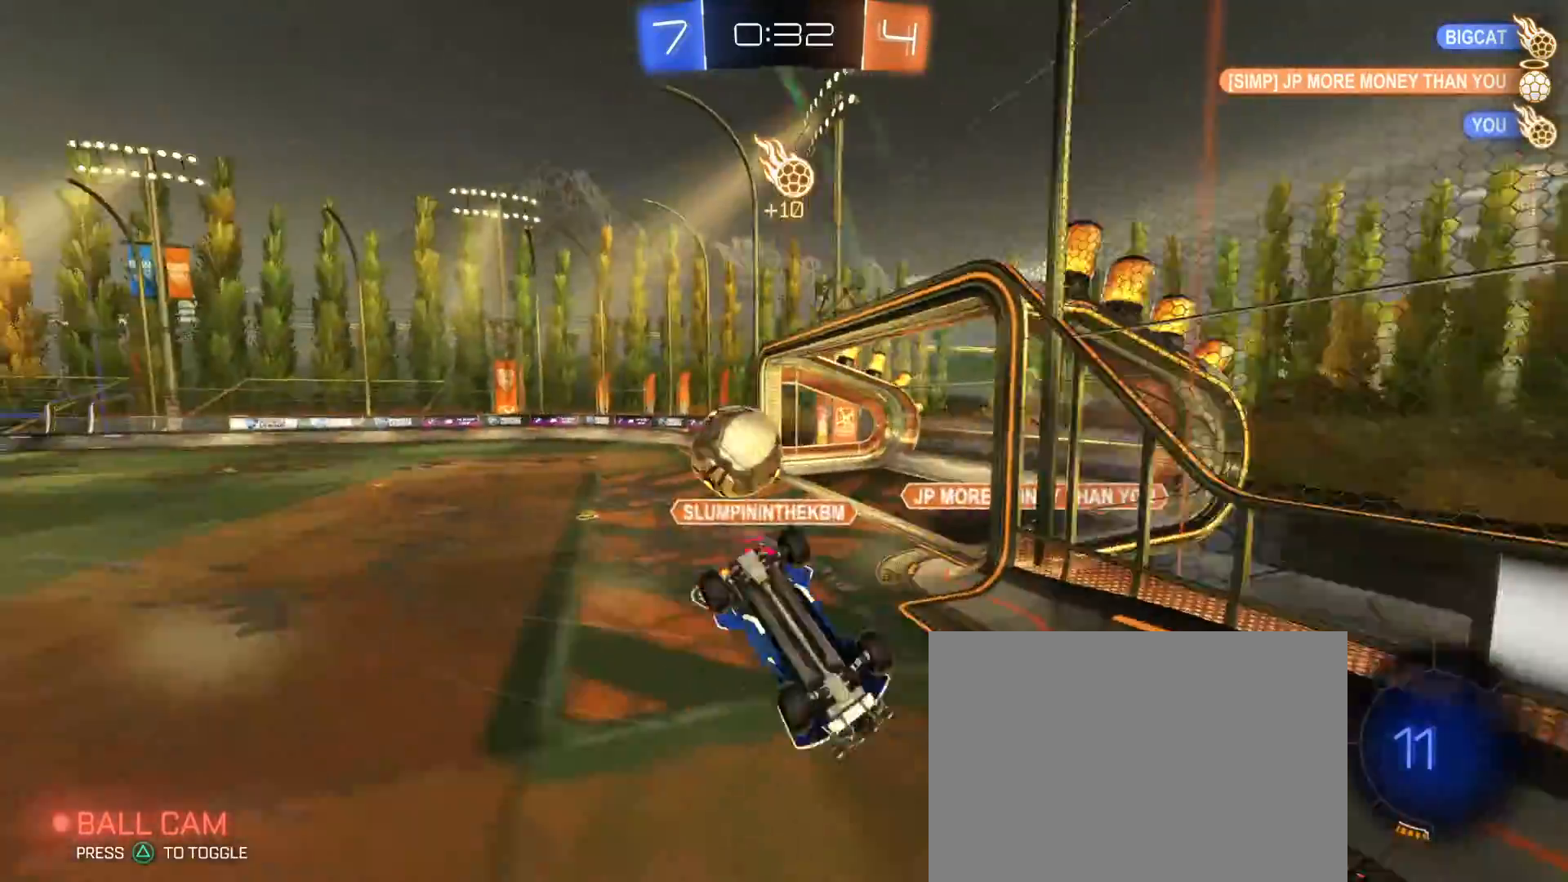
{"dt_ms": 500, "buttons": ["R2"], "left_stick": "down-right", "right_stick": "center", "events": [[150, "SQUARE", "up"], [183, "left_stick", "down-right"]]}
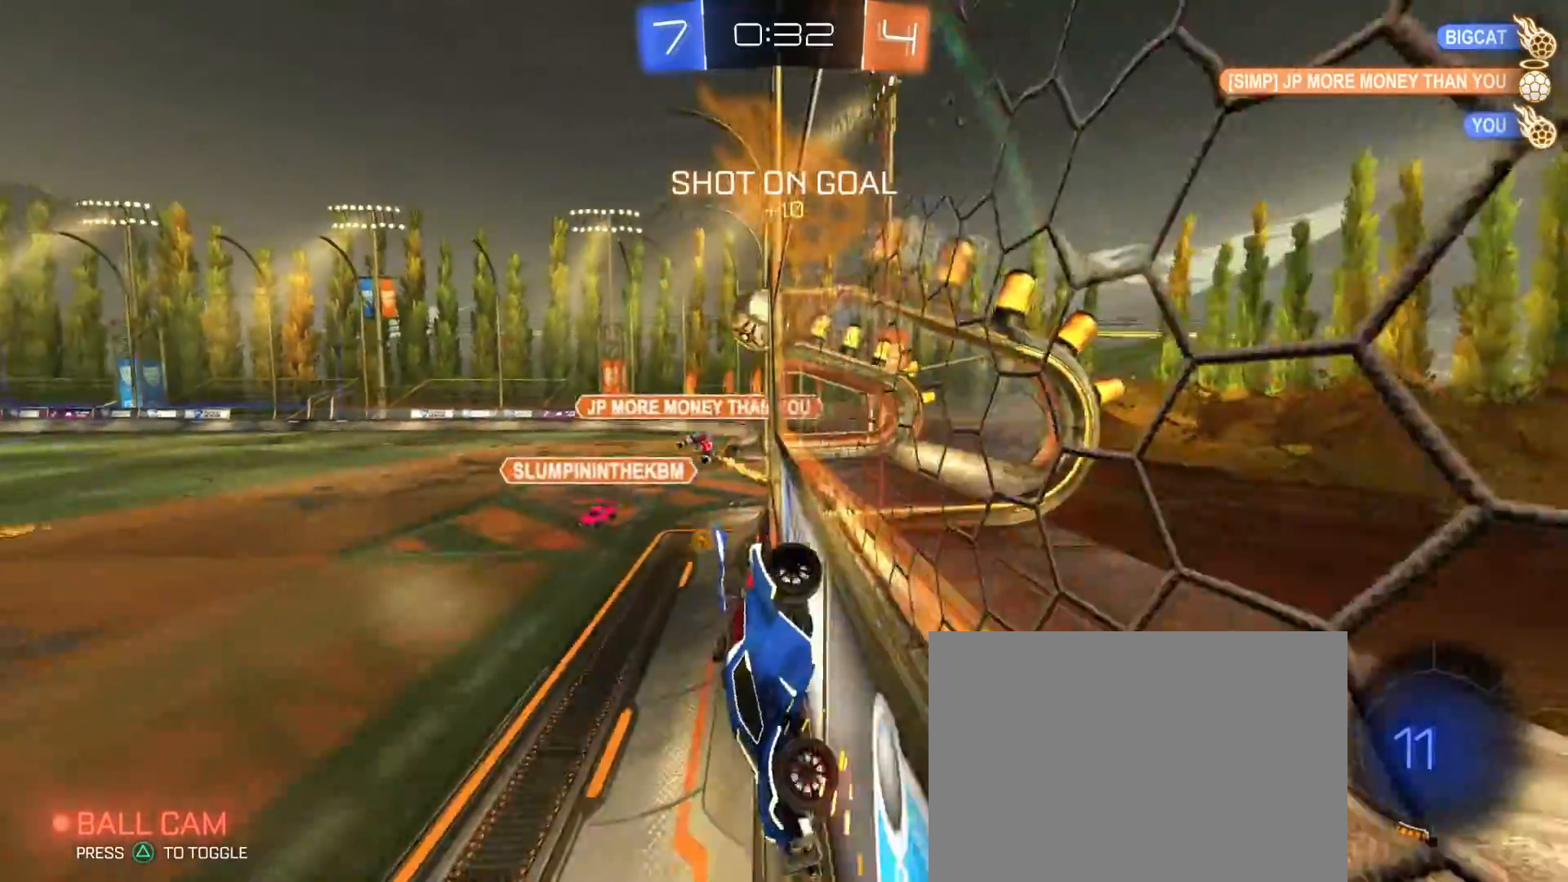
{"dt_ms": 500, "buttons": [], "left_stick": "center", "right_stick": "center", "events": [[50, "left_stick", "center"], [250, "R2", "up"]]}
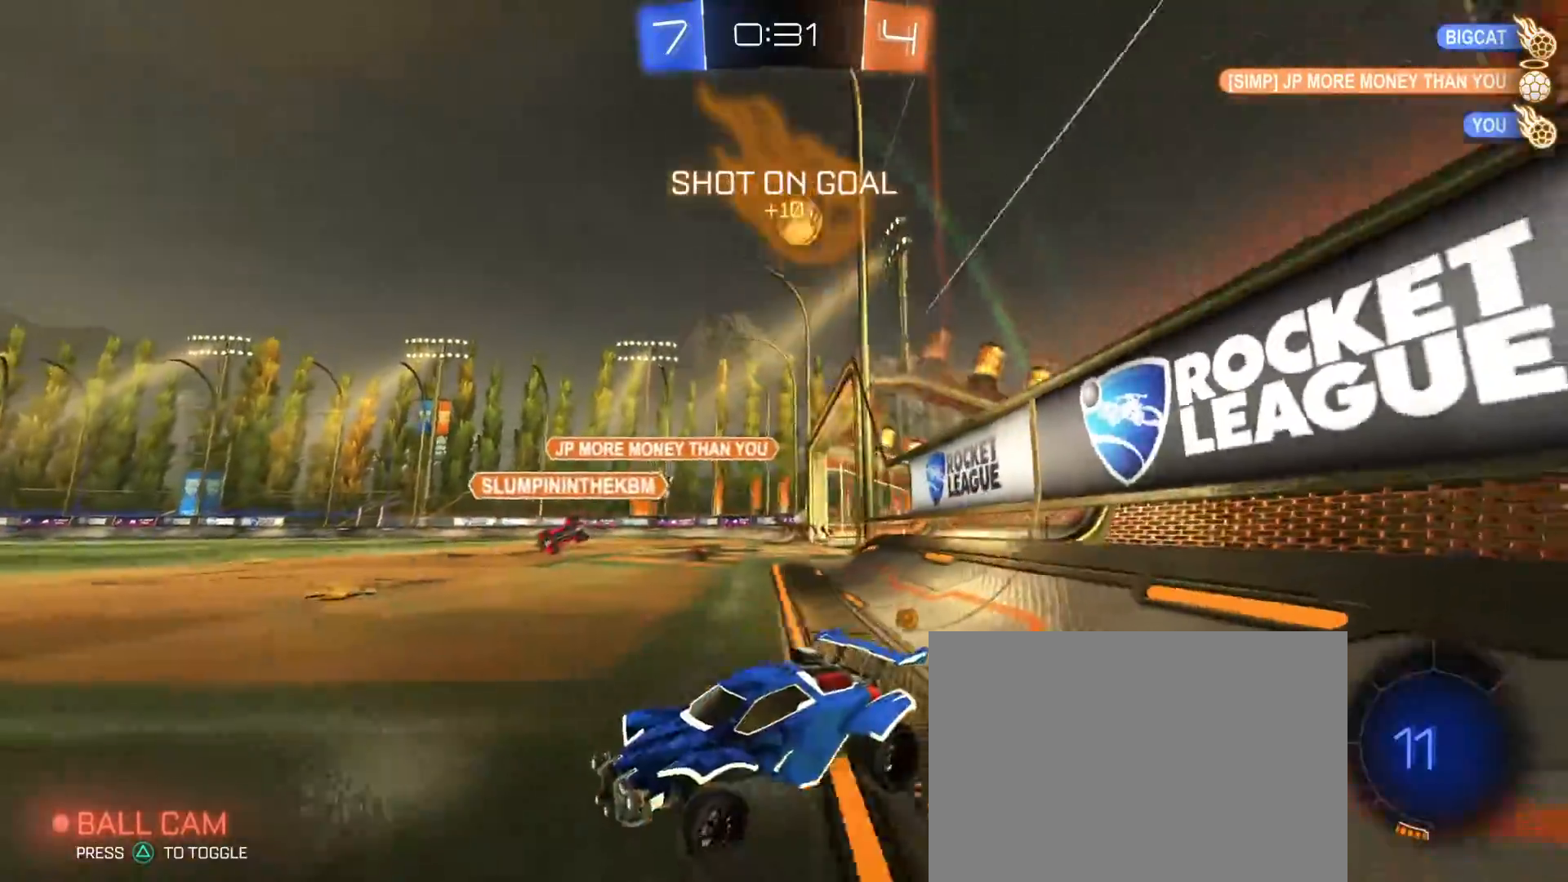
{"dt_ms": 500, "buttons": ["R2"], "left_stick": "center", "right_stick": "center", "events": [[17, "R2", "down"], [50, "TRIANGLE", "down"], [67, "left_stick", "left"], [133, "TRIANGLE", "up"], [200, "left_stick", "center"]]}
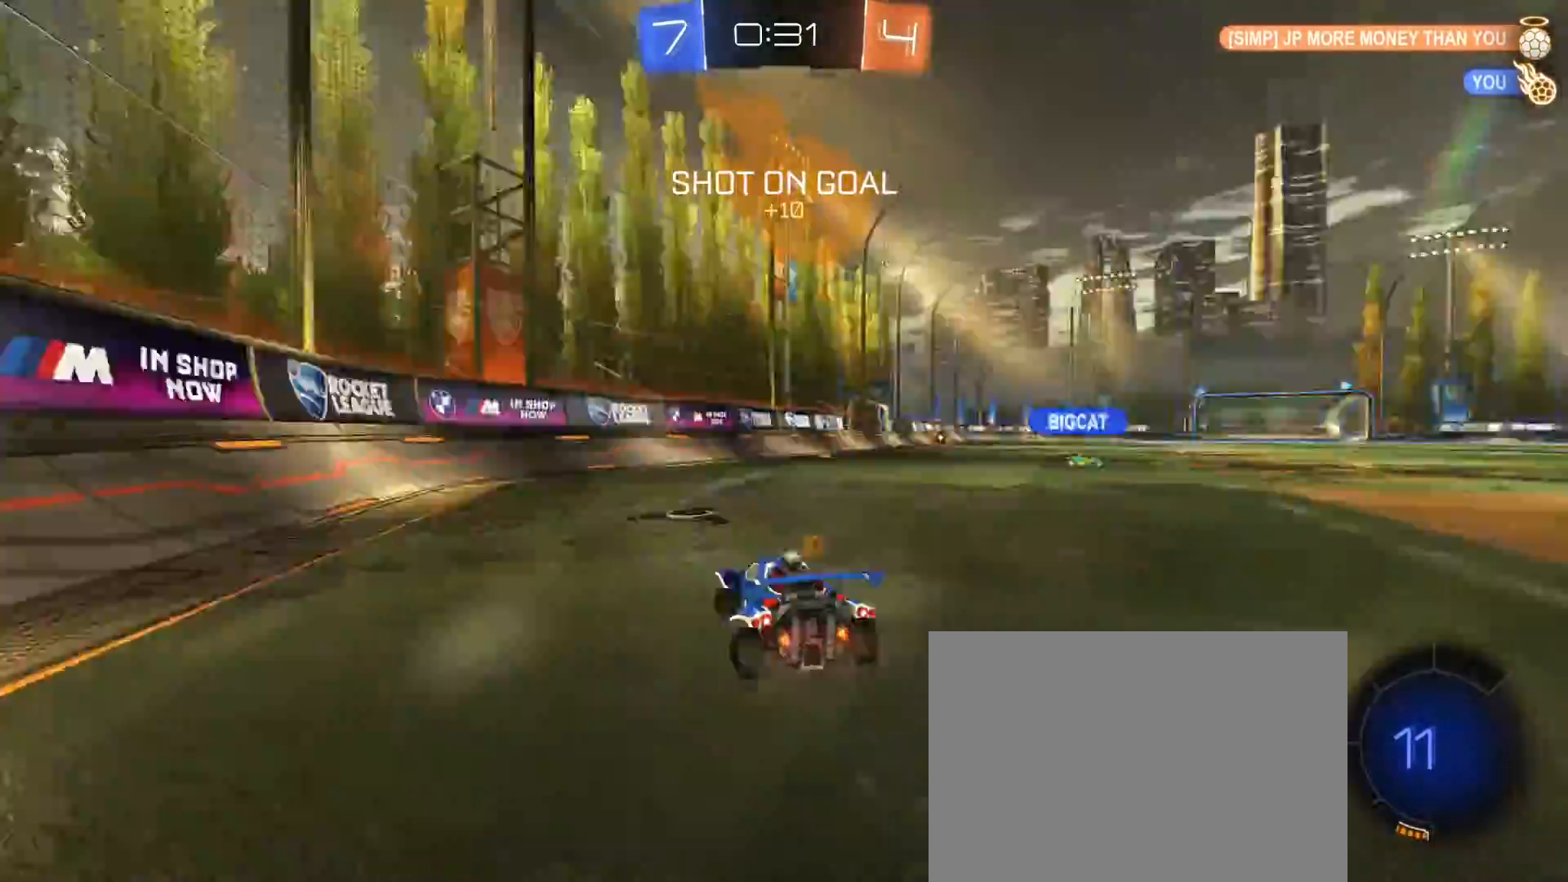
{"dt_ms": 500, "buttons": ["CROSS", "SQUARE", "R1", "R2"], "left_stick": "up-left", "right_stick": "center", "events": [[17, "TRIANGLE", "down"], [83, "left_stick", "right"], [100, "TRIANGLE", "up"], [333, "R1", "down"], [350, "CROSS", "down"], [450, "CROSS", "up"], [467, "left_stick", "up-left"], [483, "CROSS", "down"], [500, "SQUARE", "down"]]}
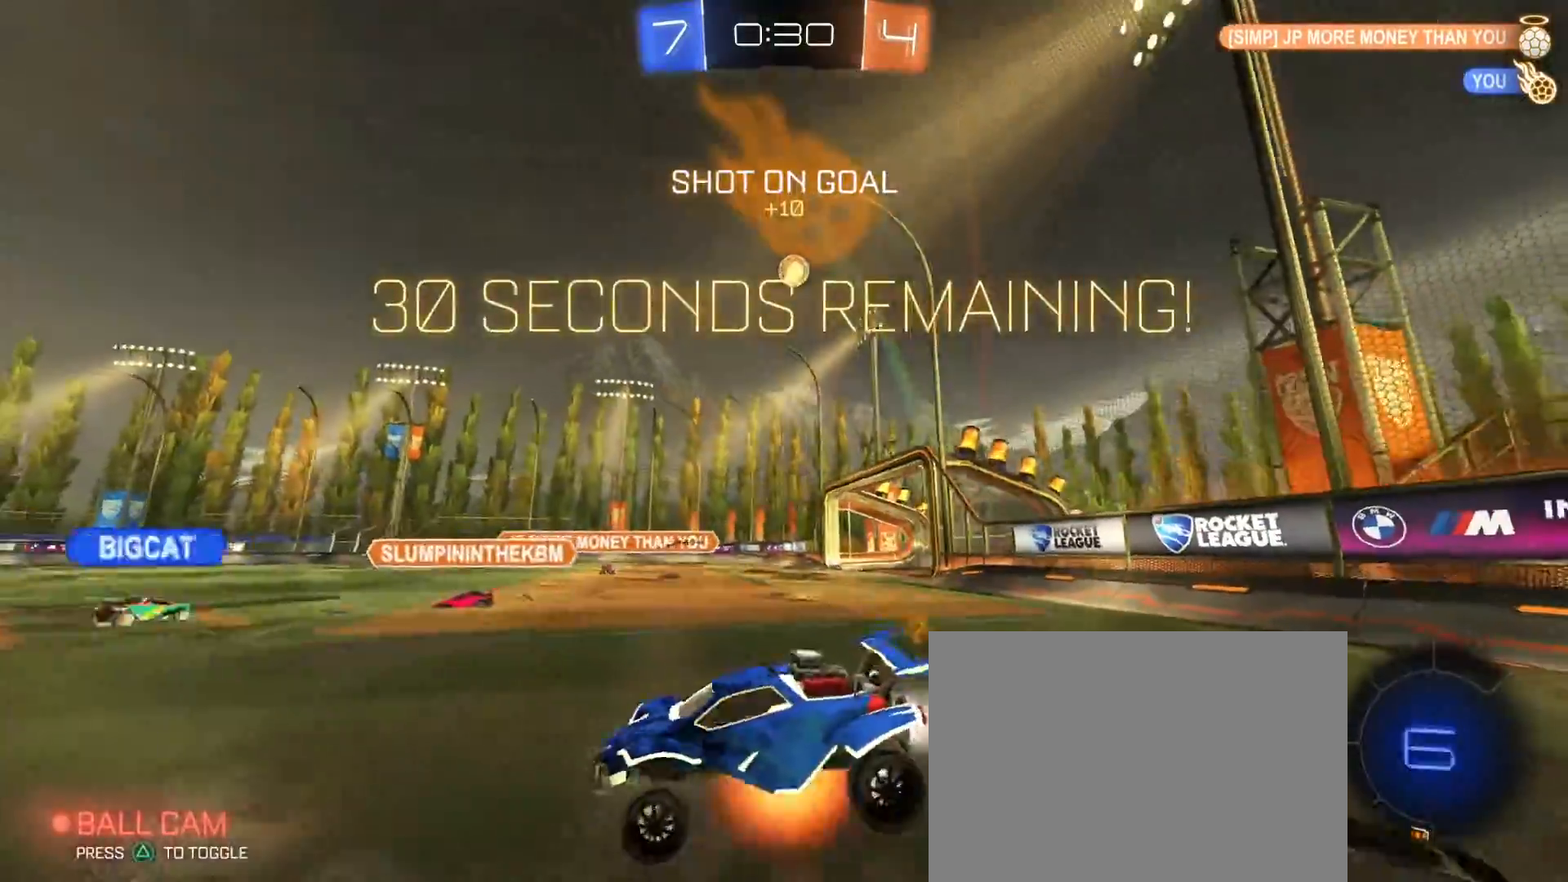
{"dt_ms": 500, "buttons": ["SQUARE", "R1", "R2"], "left_stick": "down-left", "right_stick": "center", "events": [[33, "left_stick", "down-left"], [100, "CROSS", "up"], [133, "TRIANGLE", "down"], [267, "TRIANGLE", "up"]]}
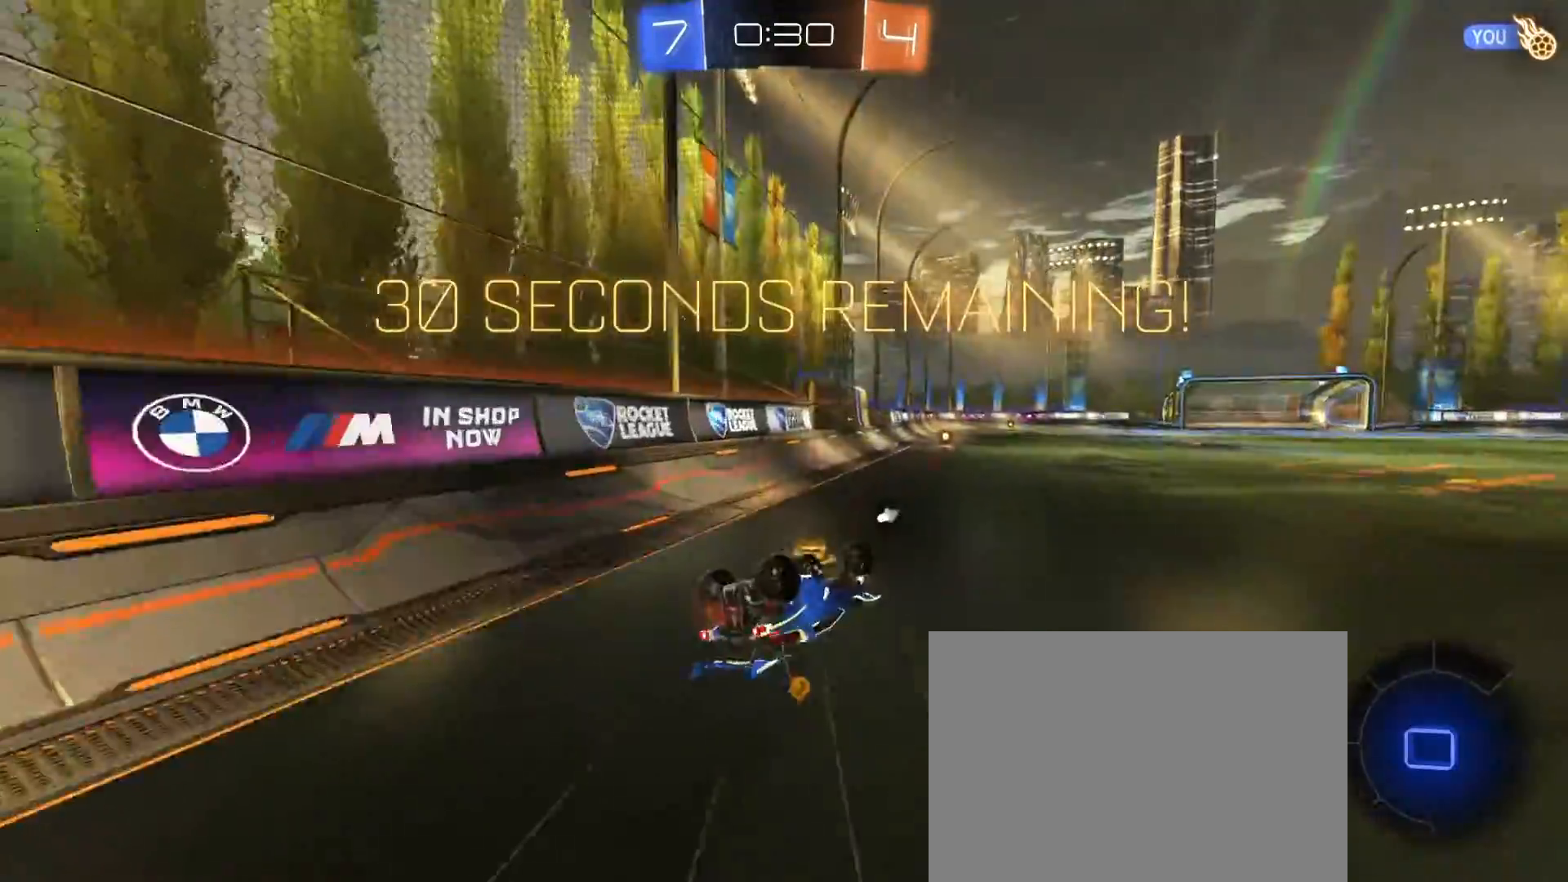
{"dt_ms": 500, "buttons": ["R2"], "left_stick": "up-right", "right_stick": "center", "events": [[117, "TRIANGLE", "down"], [217, "TRIANGLE", "up"], [250, "SQUARE", "up"], [317, "left_stick", "up-right"], [433, "R1", "up"], [450, "TRIANGLE", "down"], [500, "TRIANGLE", "up"]]}
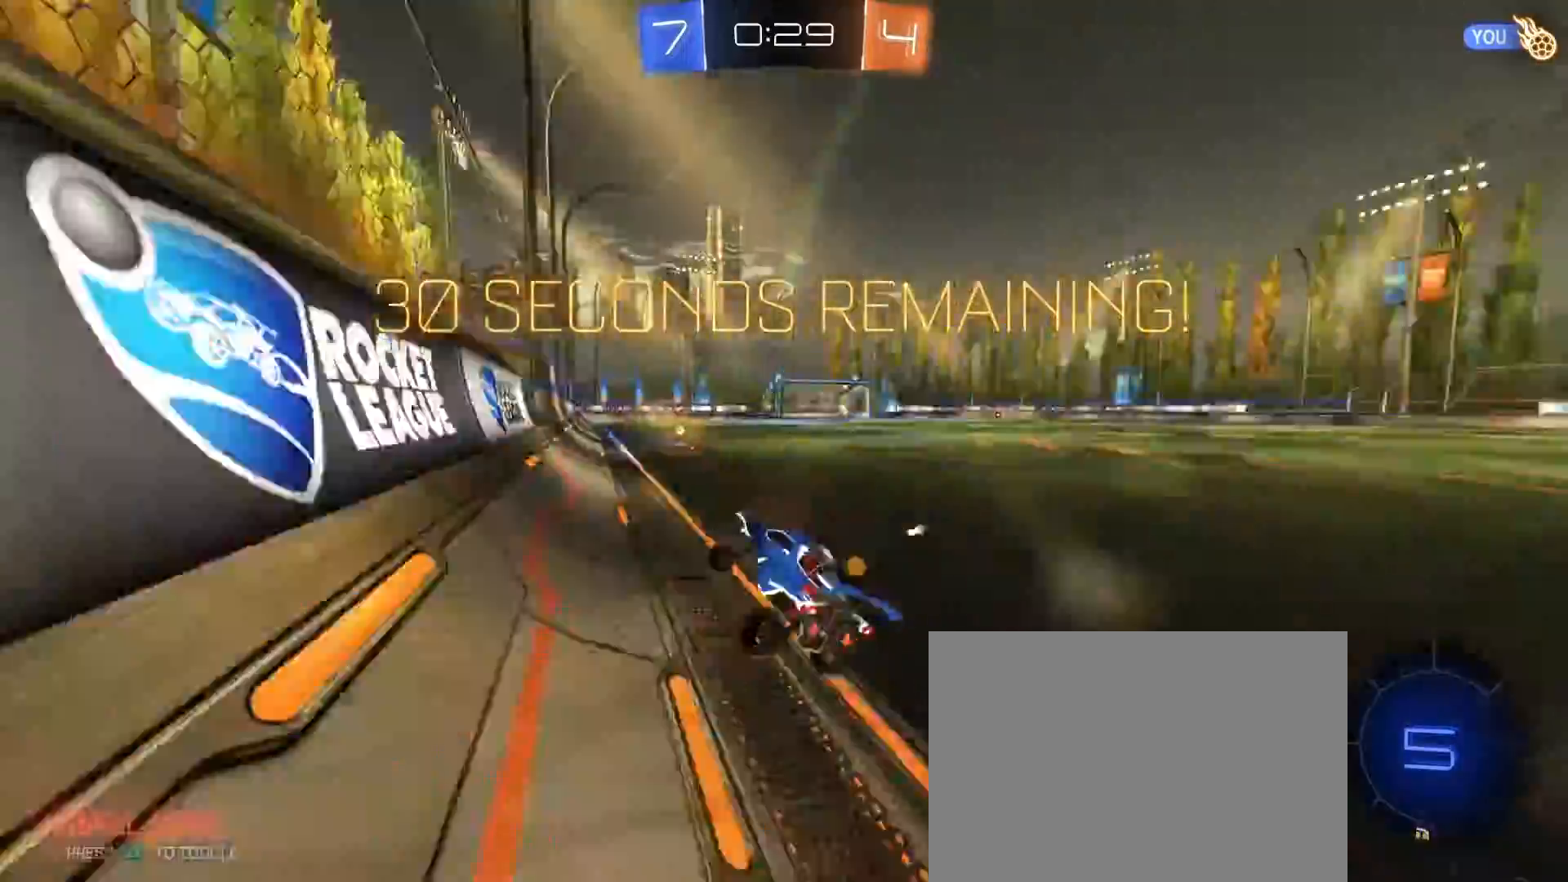
{"dt_ms": 500, "buttons": ["TRIANGLE", "R2"], "left_stick": "center", "right_stick": "center", "events": [[183, "left_stick", "center"], [233, "left_stick", "right"], [433, "left_stick", "center"], [450, "TRIANGLE", "down"]]}
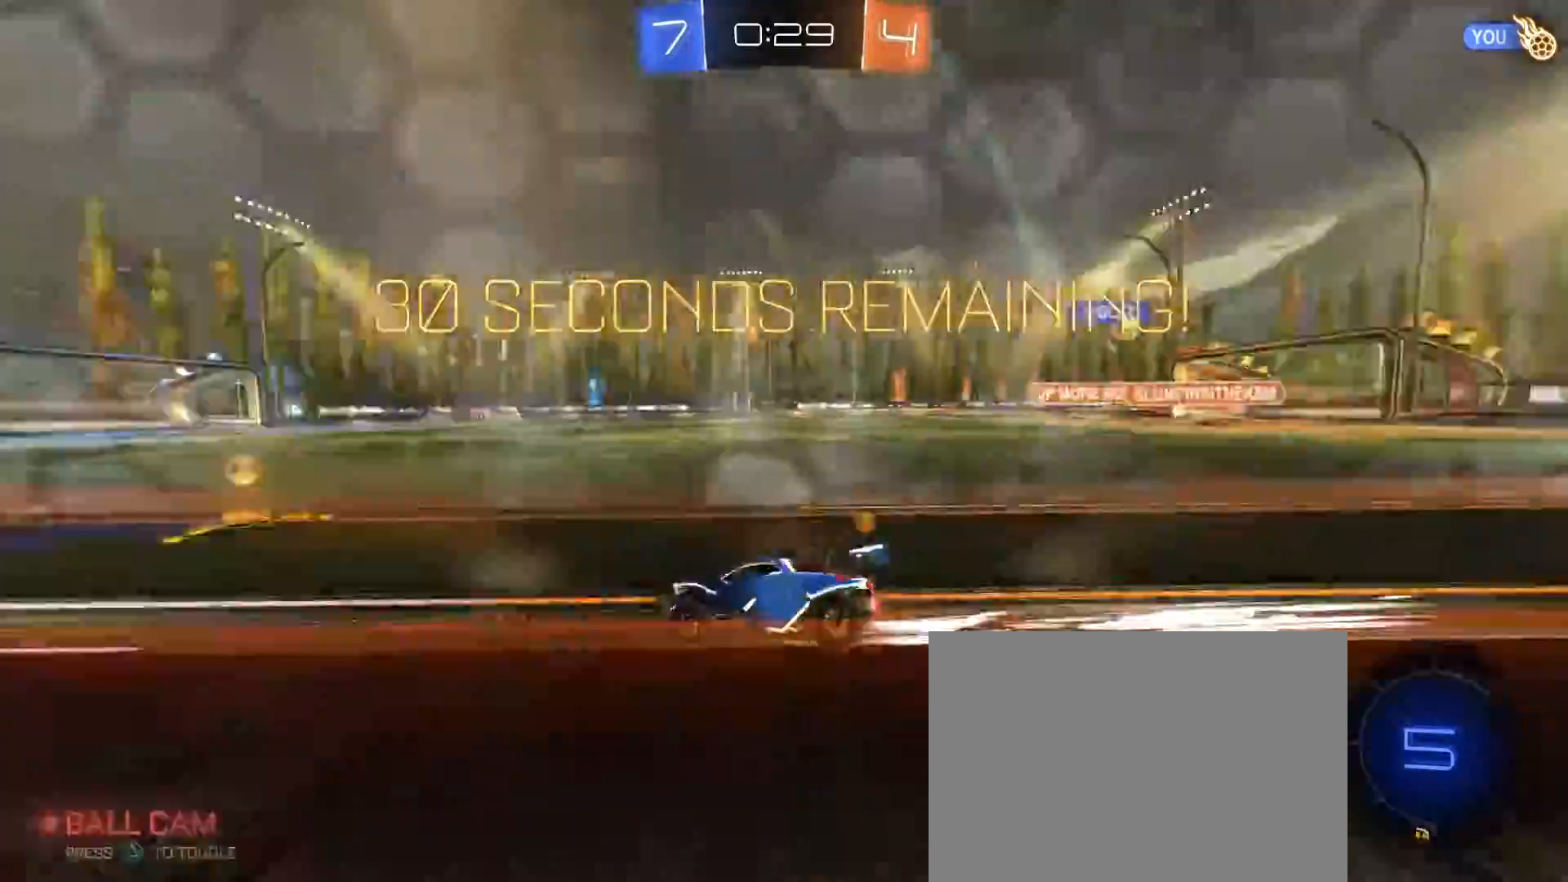
{"dt_ms": 500, "buttons": ["R2"], "left_stick": "right", "right_stick": "center", "events": [[33, "TRIANGLE", "up"], [33, "left_stick", "right"], [117, "SQUARE", "down"], [217, "SQUARE", "up"]]}
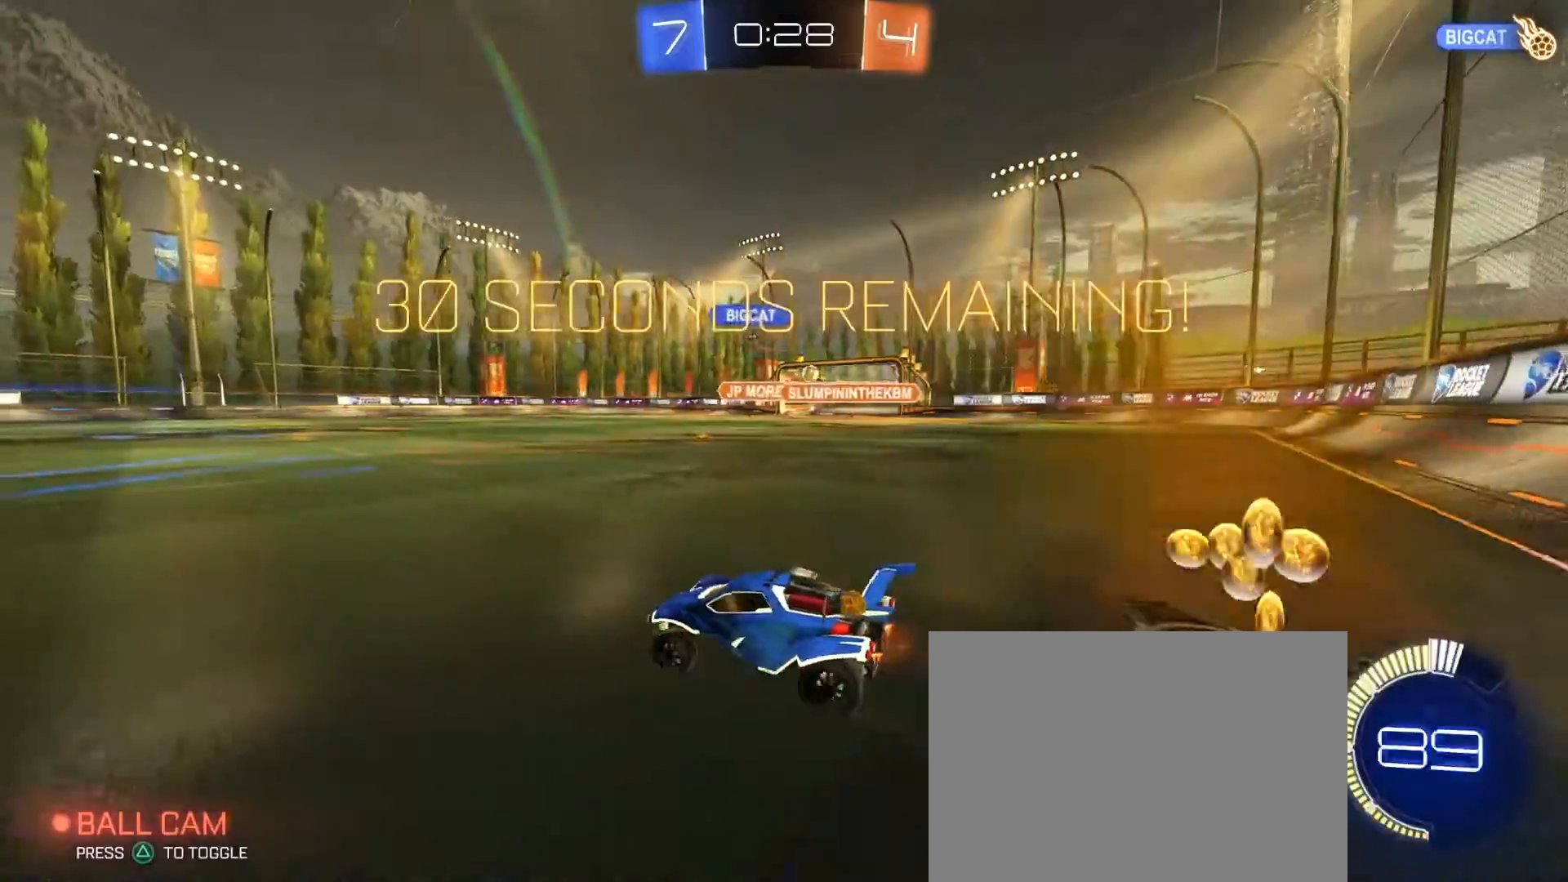
{"dt_ms": 500, "buttons": ["R2"], "left_stick": "right", "right_stick": "center", "events": [[200, "R1", "down"], [417, "R1", "up"]]}
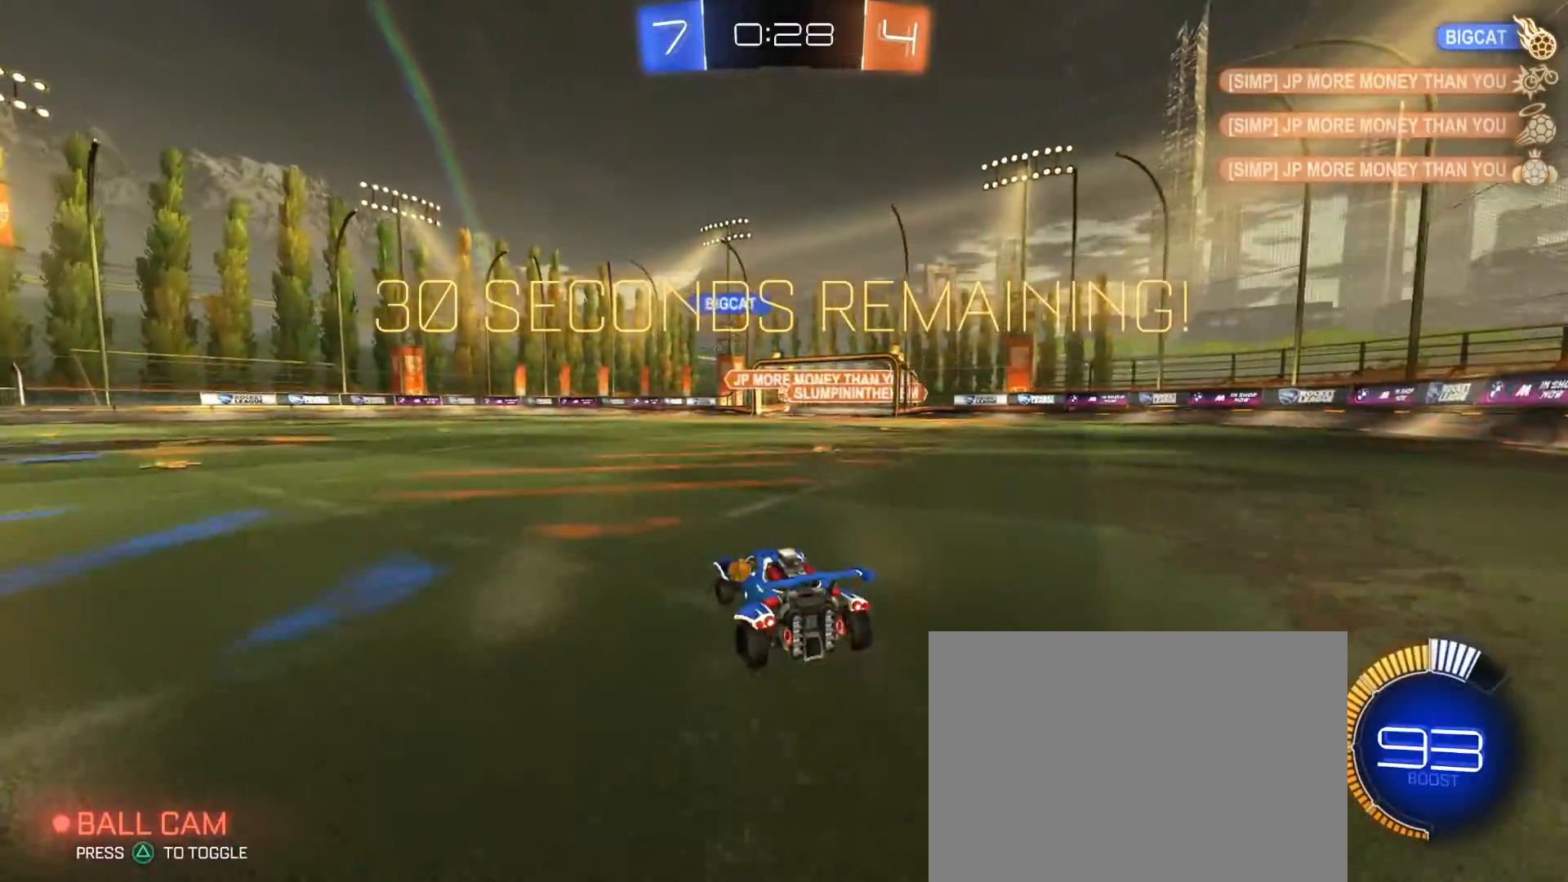
{"dt_ms": 500, "buttons": ["R1", "R2"], "left_stick": "left", "right_stick": "center", "events": [[17, "left_stick", "center"], [333, "R1", "down"], [400, "left_stick", "left"]]}
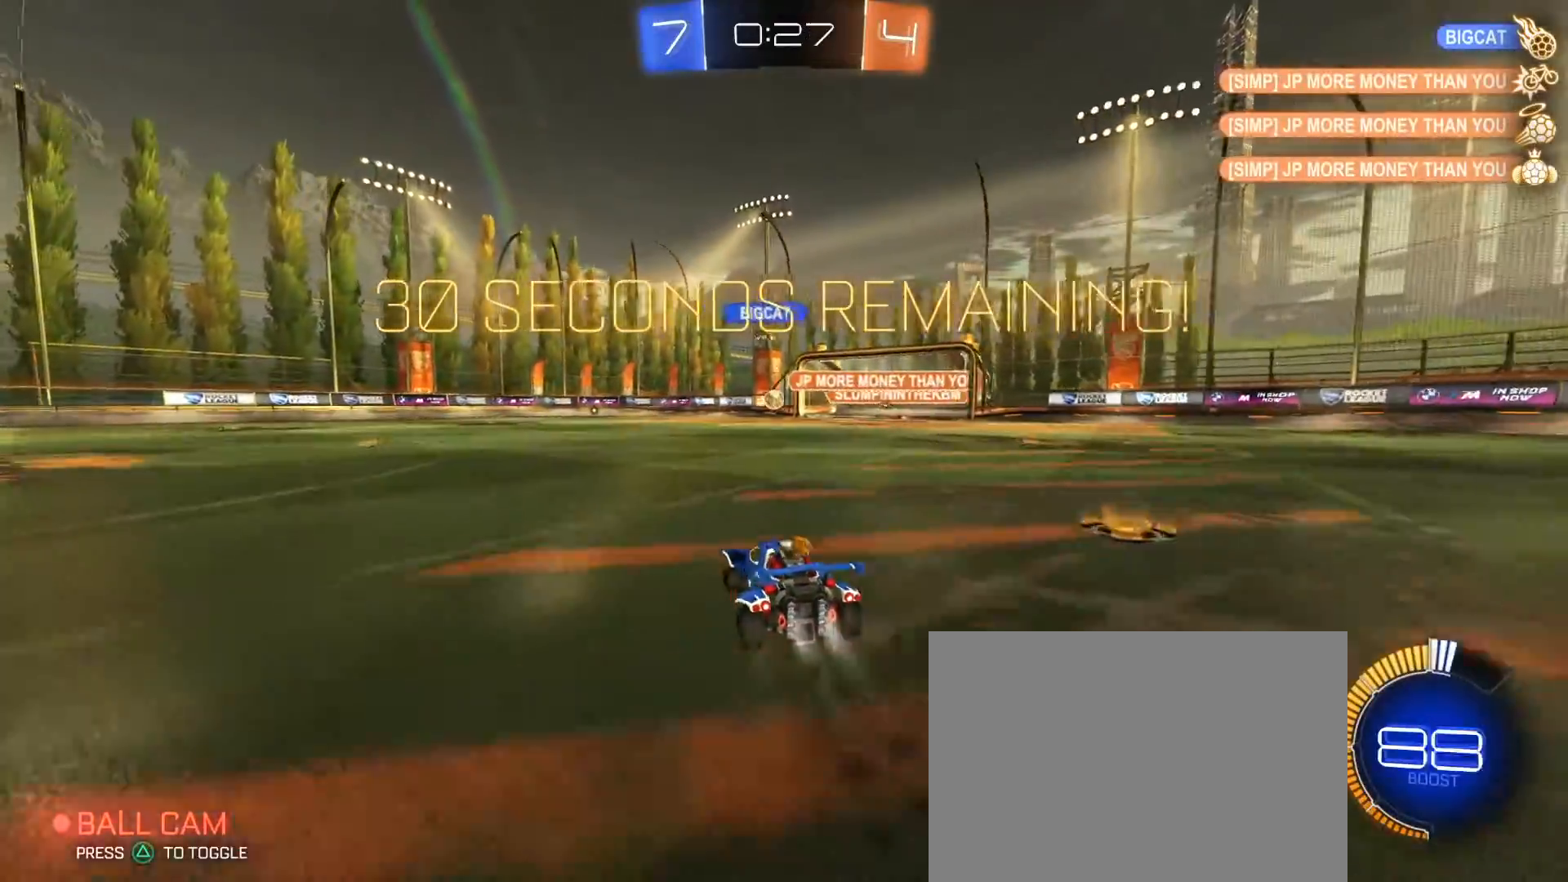
{"dt_ms": 500, "buttons": ["R2"], "left_stick": "center", "right_stick": "center", "events": [[183, "left_stick", "right"], [317, "left_stick", "center"], [450, "R1", "up"]]}
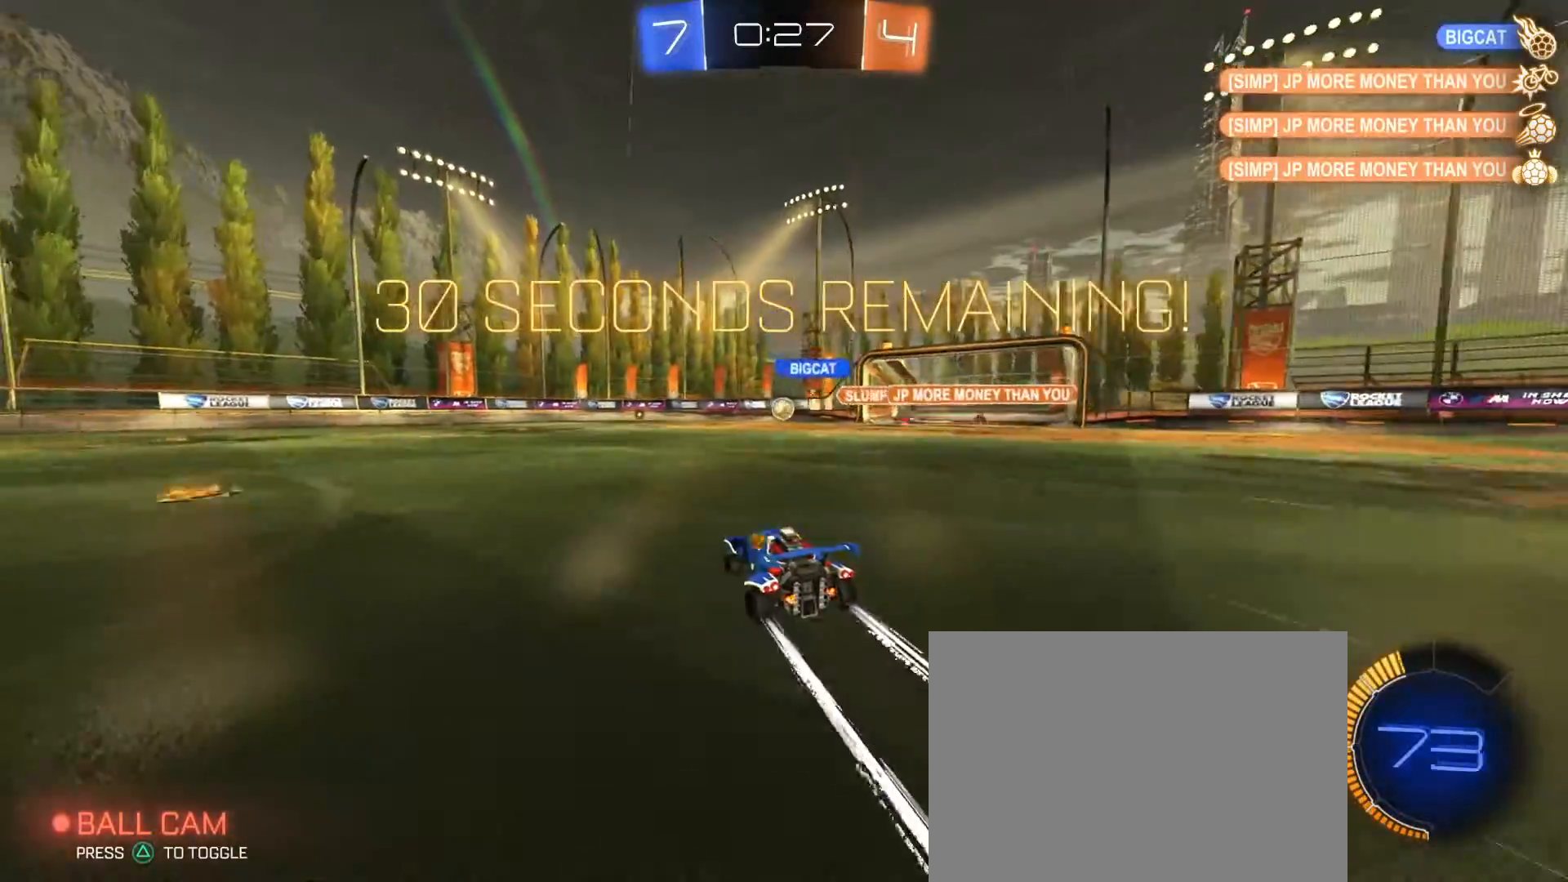
{"dt_ms": 500, "buttons": ["R2"], "left_stick": "center", "right_stick": "center", "events": [[100, "left_stick", "left"], [300, "left_stick", "center"], [367, "left_stick", "right"], [483, "left_stick", "center"]]}
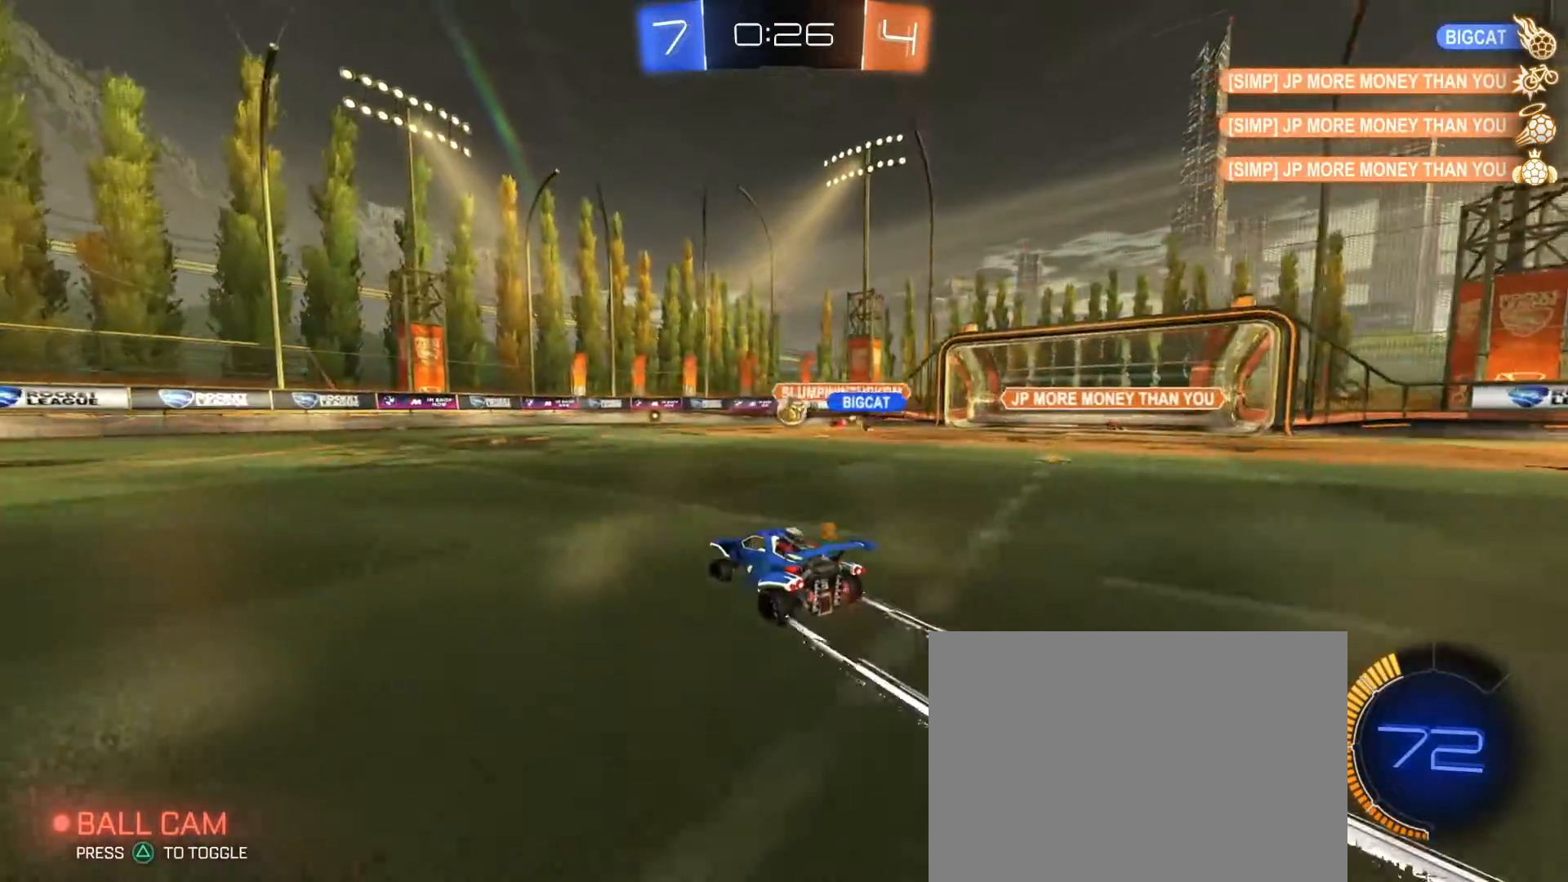
{"dt_ms": 500, "buttons": [], "left_stick": "right", "right_stick": "center", "events": [[67, "left_stick", "left"], [350, "left_stick", "right"], [400, "R2", "up"]]}
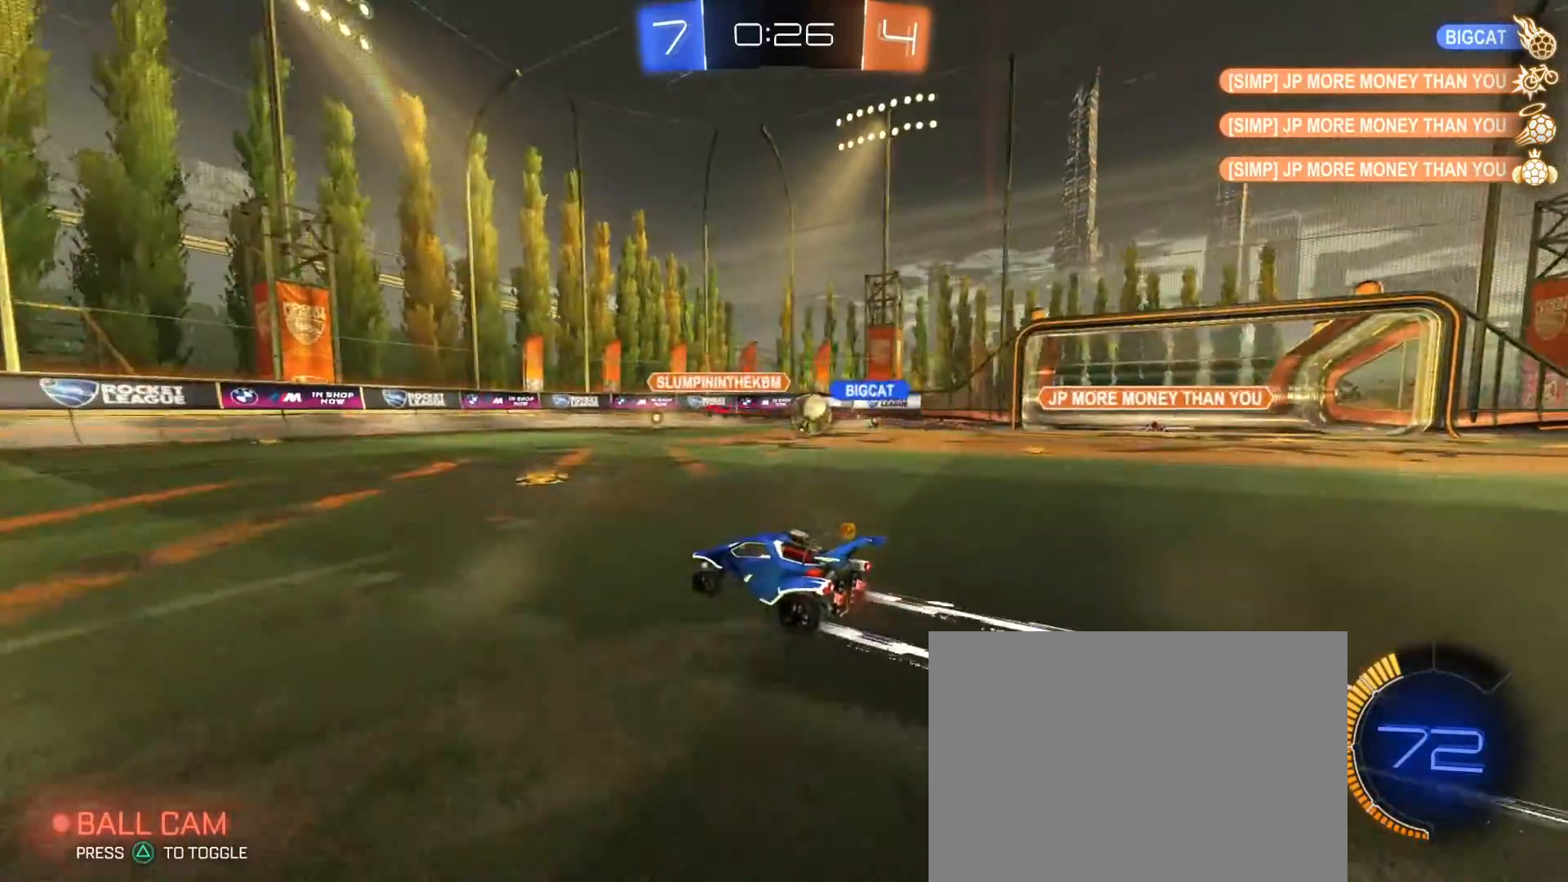
{"dt_ms": 500, "buttons": ["SQUARE", "R2"], "left_stick": "right", "right_stick": "center", "events": [[250, "left_stick", "center"], [350, "left_stick", "right"], [400, "R2", "down"], [400, "SQUARE", "down"]]}
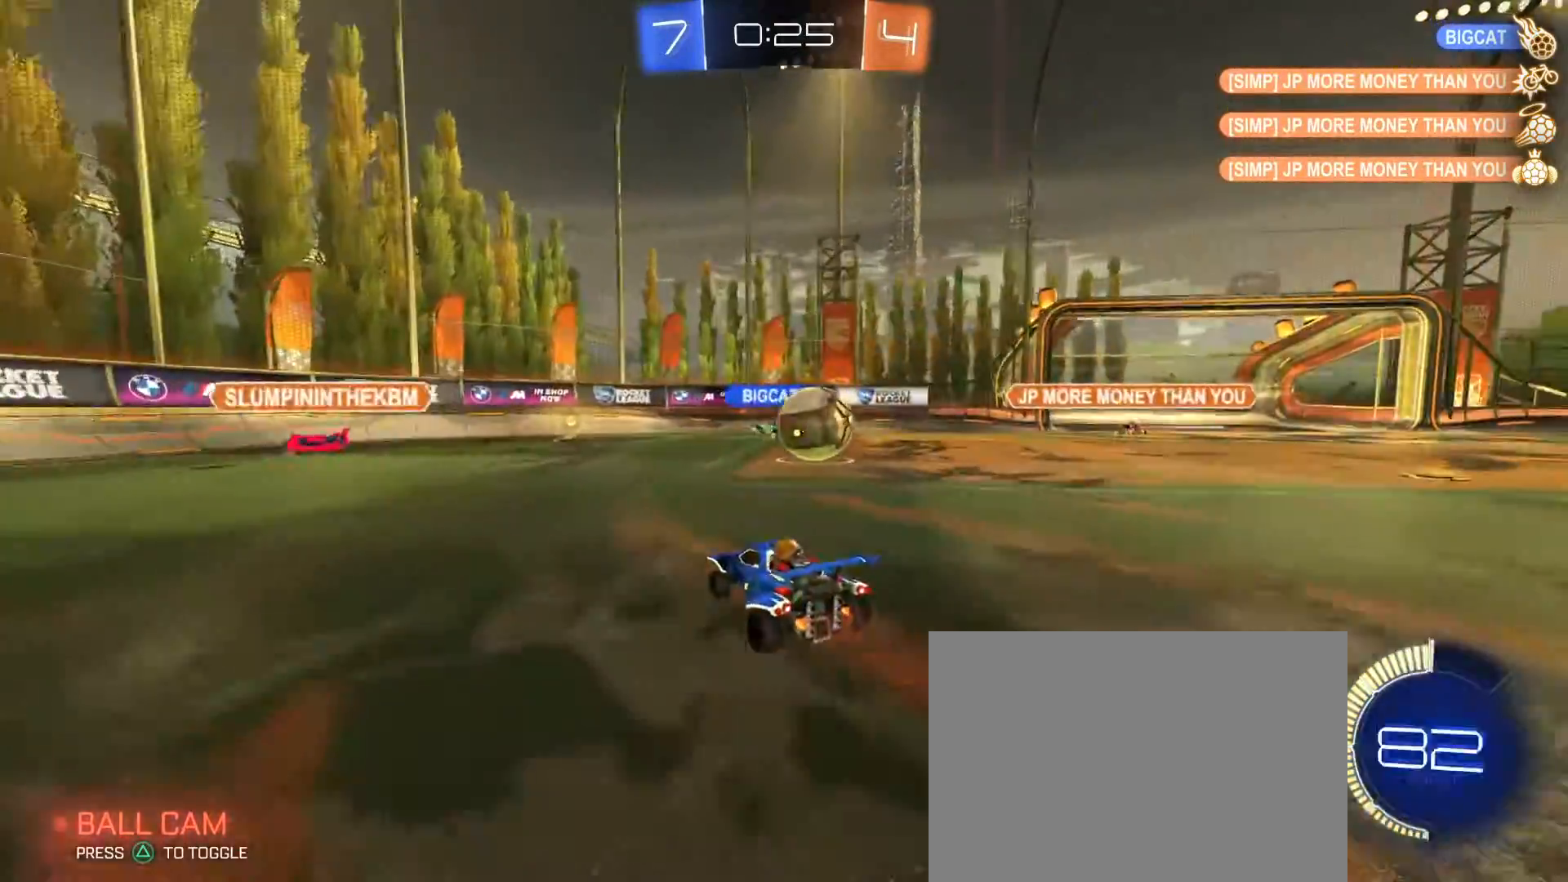
{"dt_ms": 500, "buttons": ["L2"], "left_stick": "right", "right_stick": "center", "events": [[50, "left_stick", "center"], [67, "R1", "down"], [100, "SQUARE", "up"], [100, "TRIANGLE", "down"], [217, "left_stick", "right"], [250, "TRIANGLE", "up"], [283, "R1", "up"], [317, "R2", "up"], [367, "L2", "down"], [400, "TRIANGLE", "down"], [483, "TRIANGLE", "up"]]}
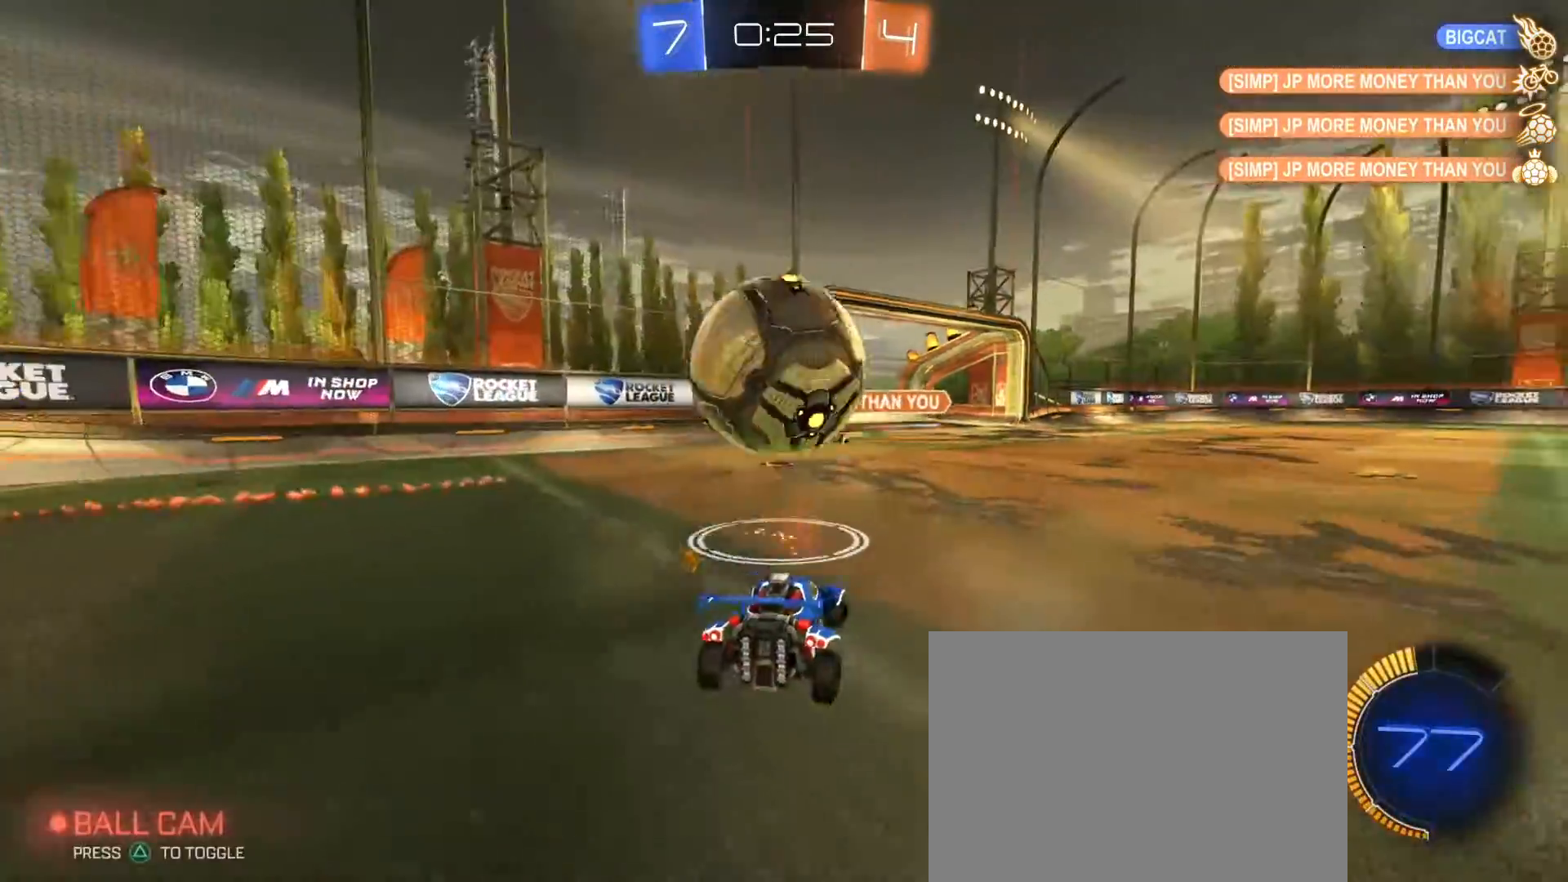
{"dt_ms": 500, "buttons": ["CROSS", "R1", "R2"], "left_stick": "down-left", "right_stick": "center", "events": [[100, "L2", "up"], [117, "left_stick", "center"], [183, "left_stick", "left"], [233, "R2", "down"], [333, "left_stick", "down"], [367, "CROSS", "down"], [400, "R1", "down"], [433, "left_stick", "down-left"]]}
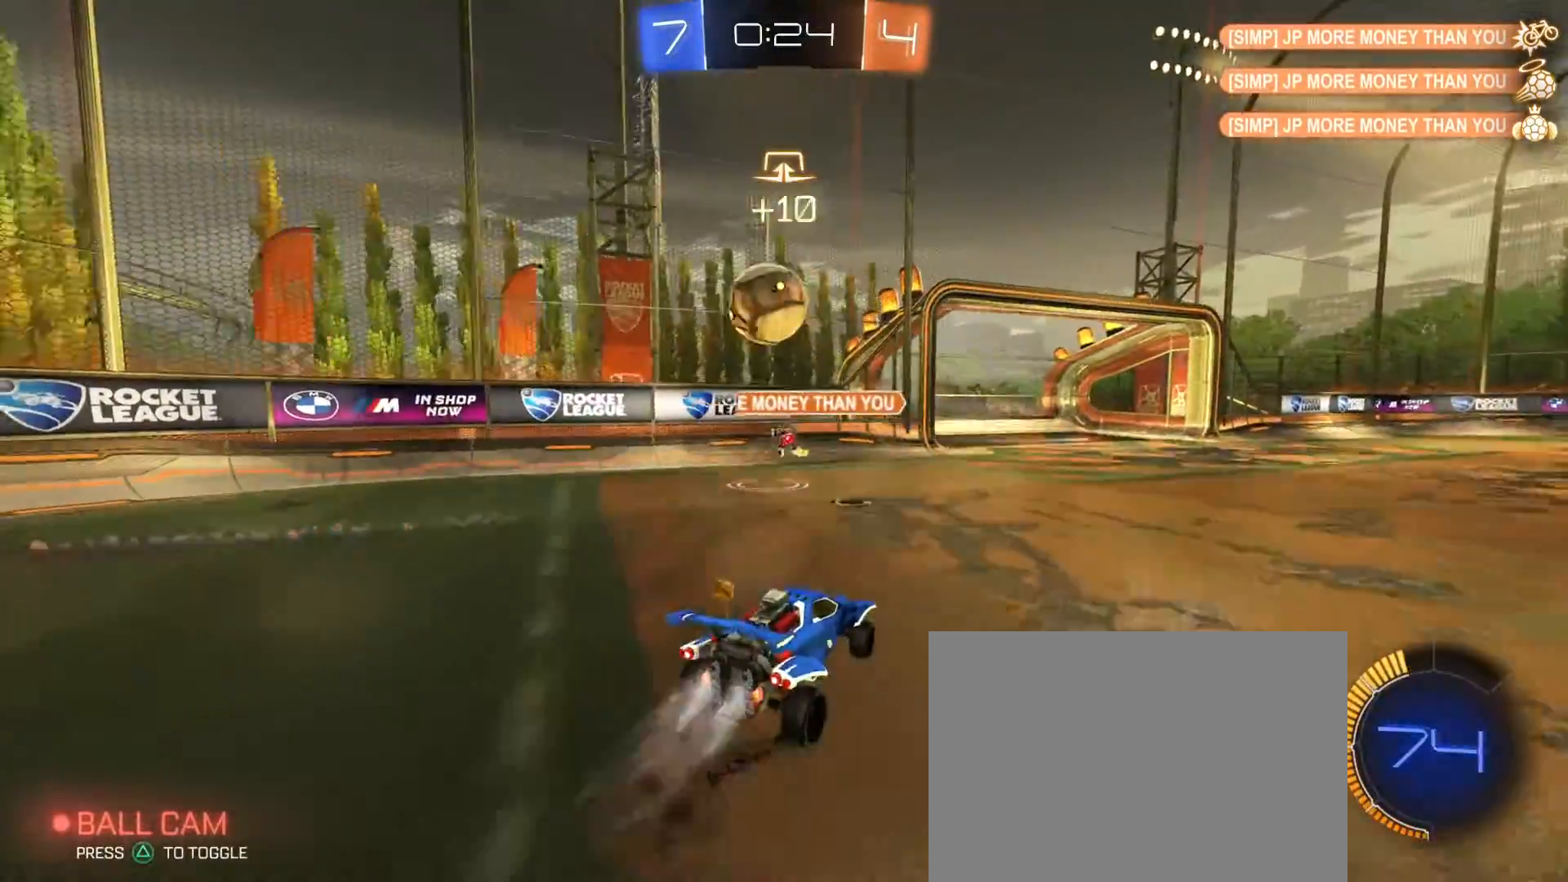
{"dt_ms": 1000, "buttons": ["CROSS", "L3"], "left_stick": "down", "right_stick": "center"}
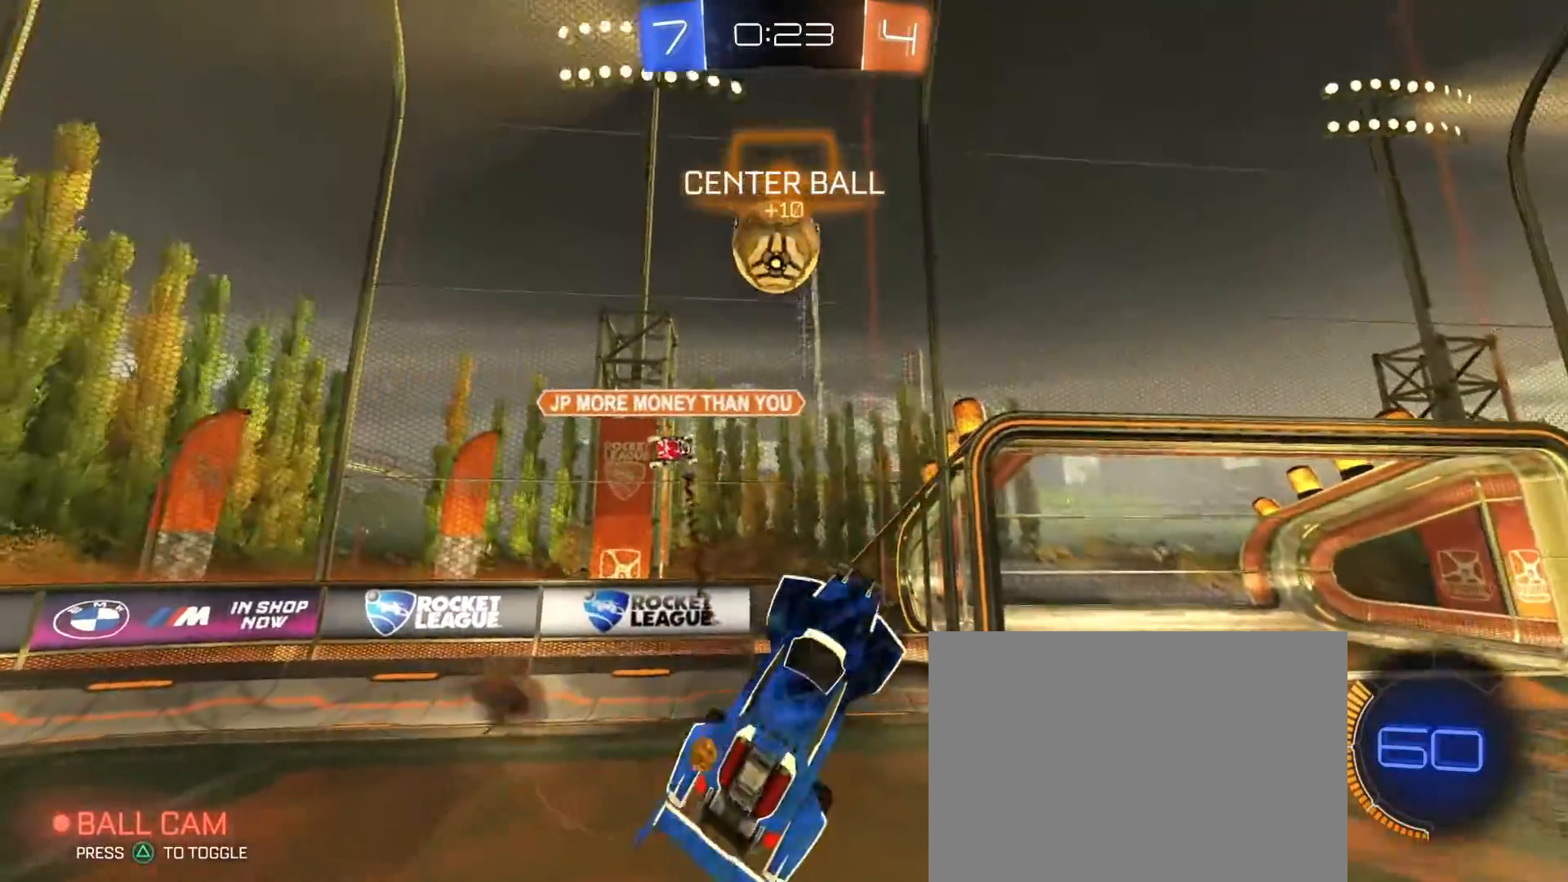
{"dt_ms": 500, "buttons": [], "left_stick": "right", "right_stick": "center", "events": [[67, "CROSS", "up"], [67, "L3", "up"], [167, "left_stick", "up-right"], [200, "R1", "down"], [200, "R2", "down"], [233, "SQUARE", "down"], [417, "R2", "up"], [433, "R1", "up"], [450, "SQUARE", "up"], [450, "left_stick", "right"]]}
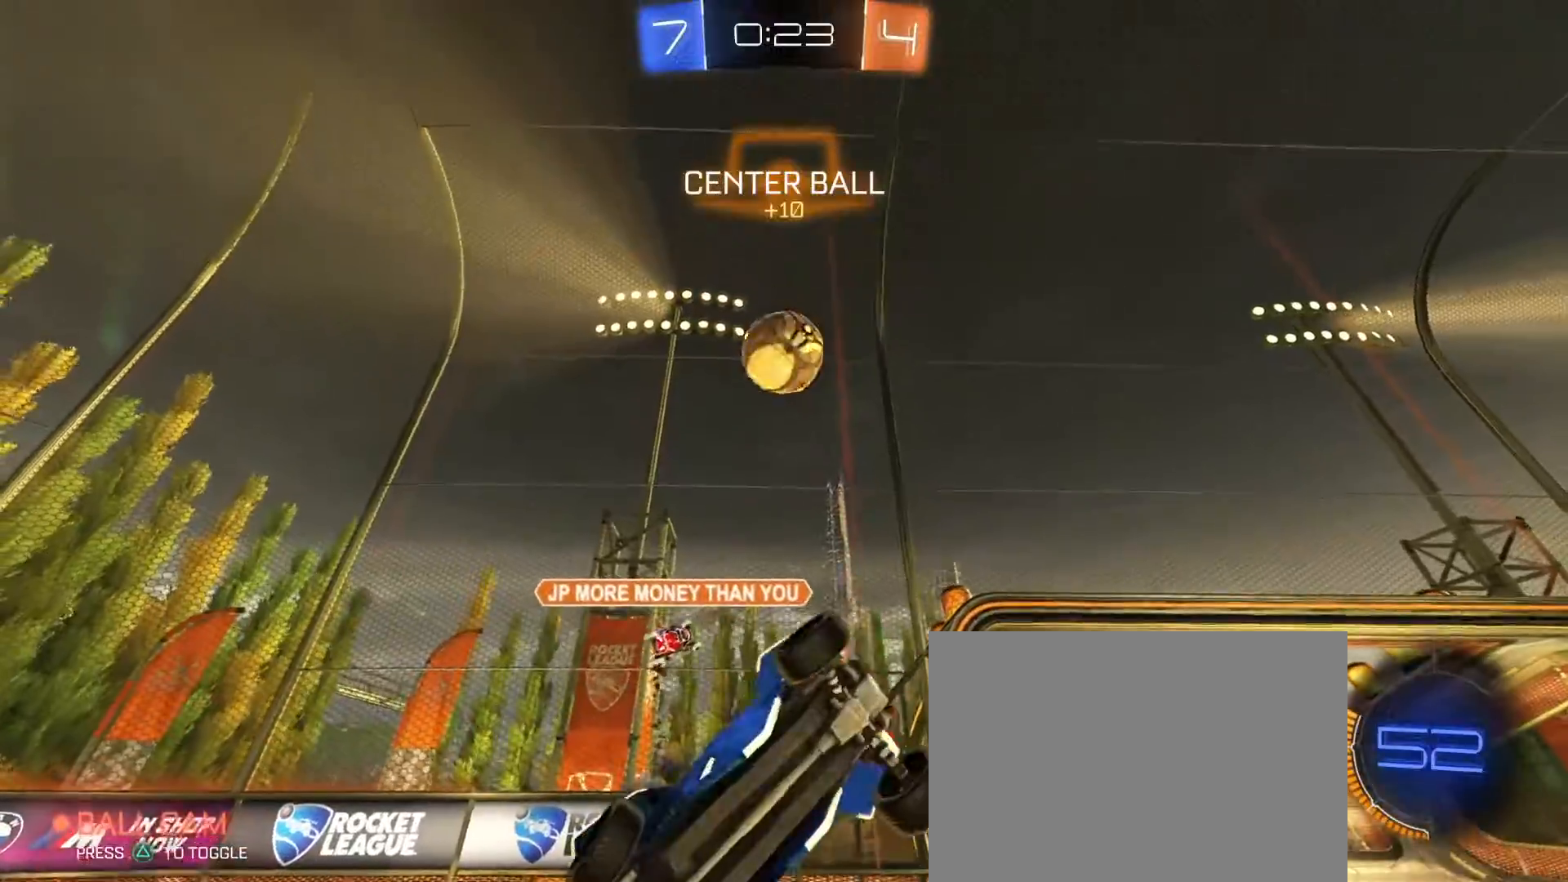
{"dt_ms": 1000, "buttons": ["L2"], "left_stick": "center", "right_stick": "center"}
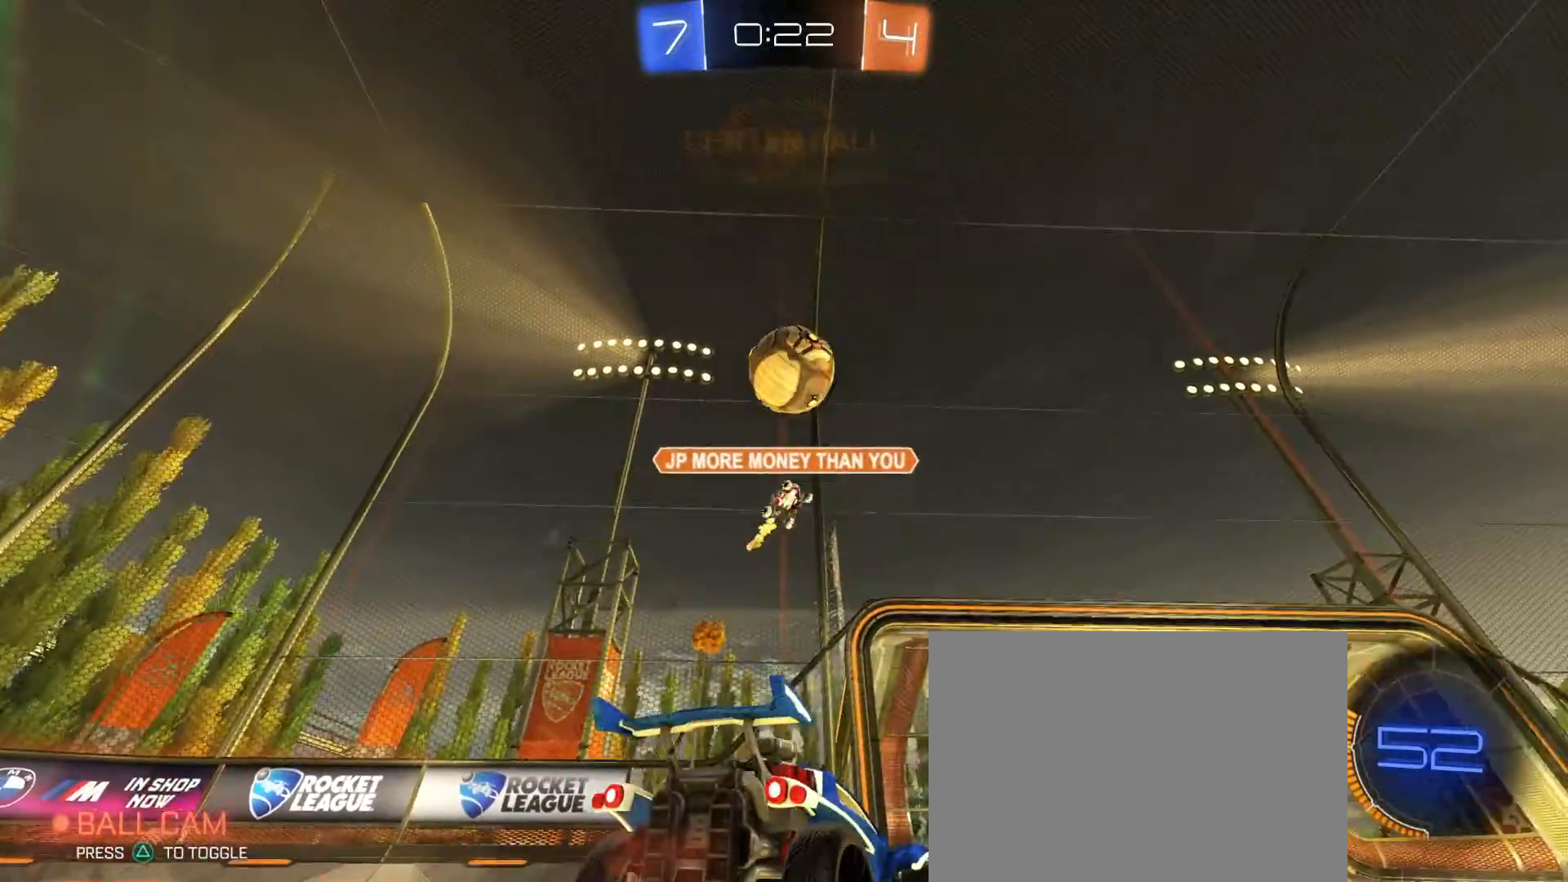
{"dt_ms": 500, "buttons": ["TRIANGLE", "R2"], "left_stick": "right", "right_stick": "center", "events": [[17, "left_stick", "left"], [233, "L2", "up"], [233, "left_stick", "right"], [300, "R2", "down"], [467, "TRIANGLE", "down"]]}
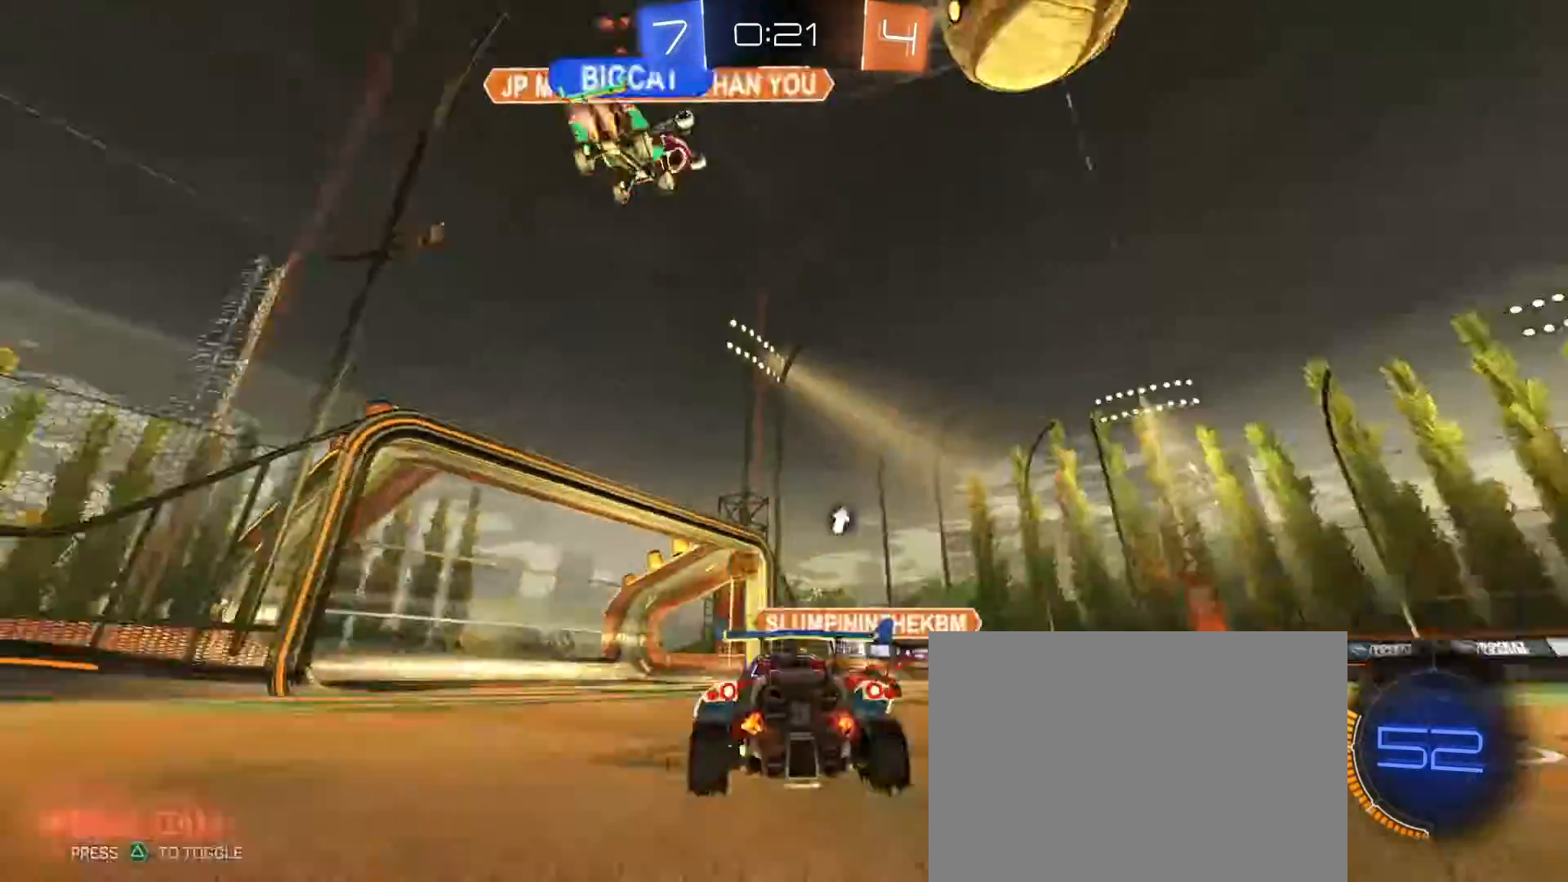
{"dt_ms": 500, "buttons": ["R1", "R2"], "left_stick": "right", "right_stick": "center", "events": [[33, "TRIANGLE", "up"], [250, "R1", "down"]]}
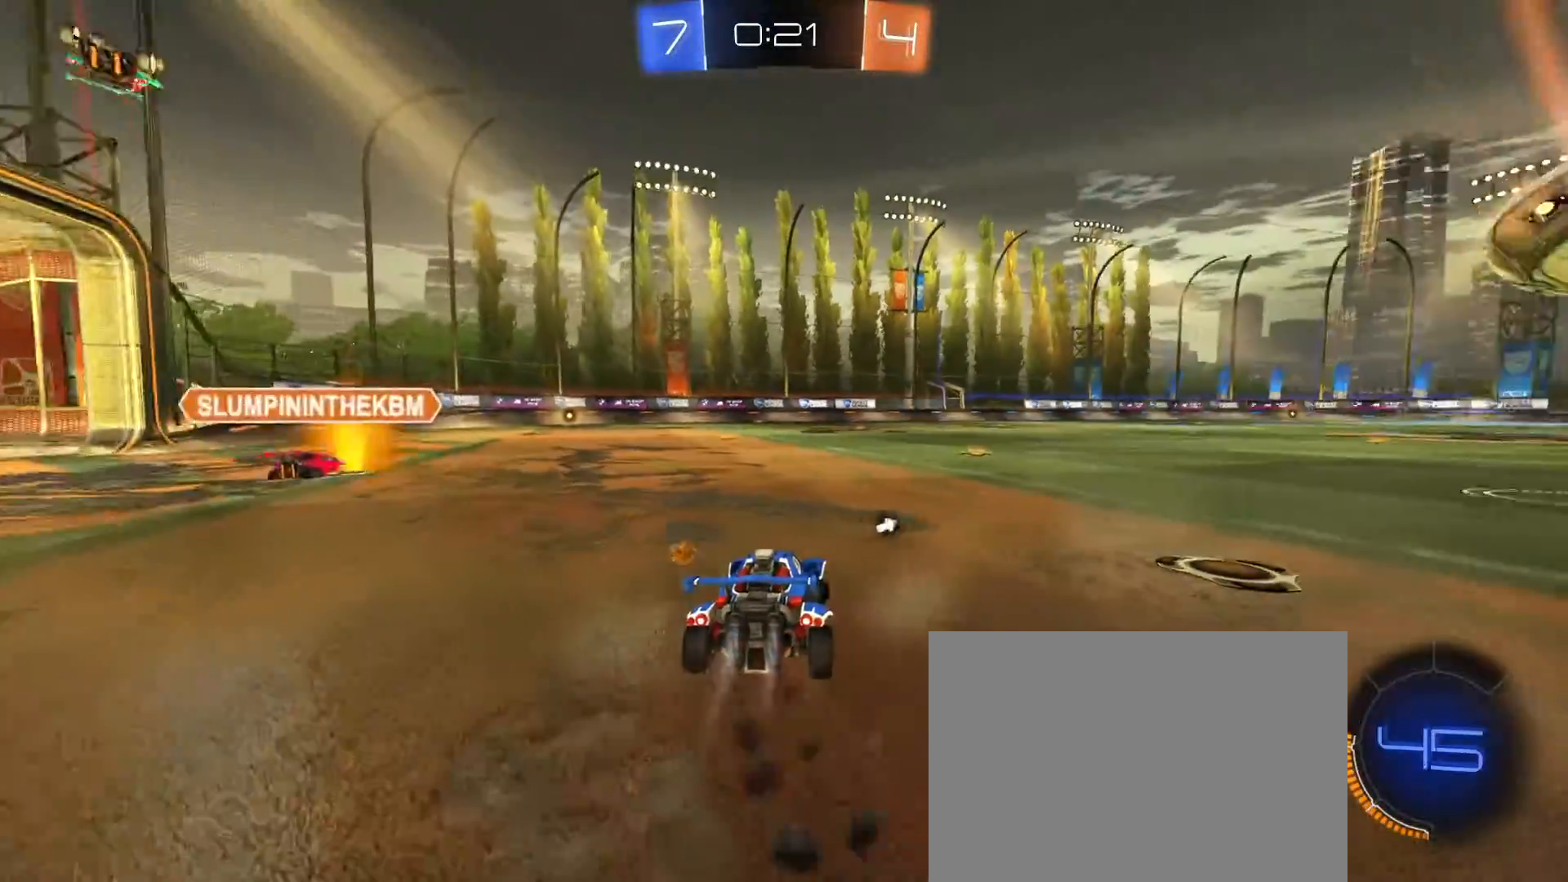
{"dt_ms": 500, "buttons": ["CROSS", "CIRCLE", "R1", "R2"], "left_stick": "right", "right_stick": "center", "events": [[333, "CROSS", "down"], [333, "left_stick", "down-left"], [383, "left_stick", "right"], [417, "CROSS", "up"], [433, "CROSS", "down"], [450, "CIRCLE", "down"]]}
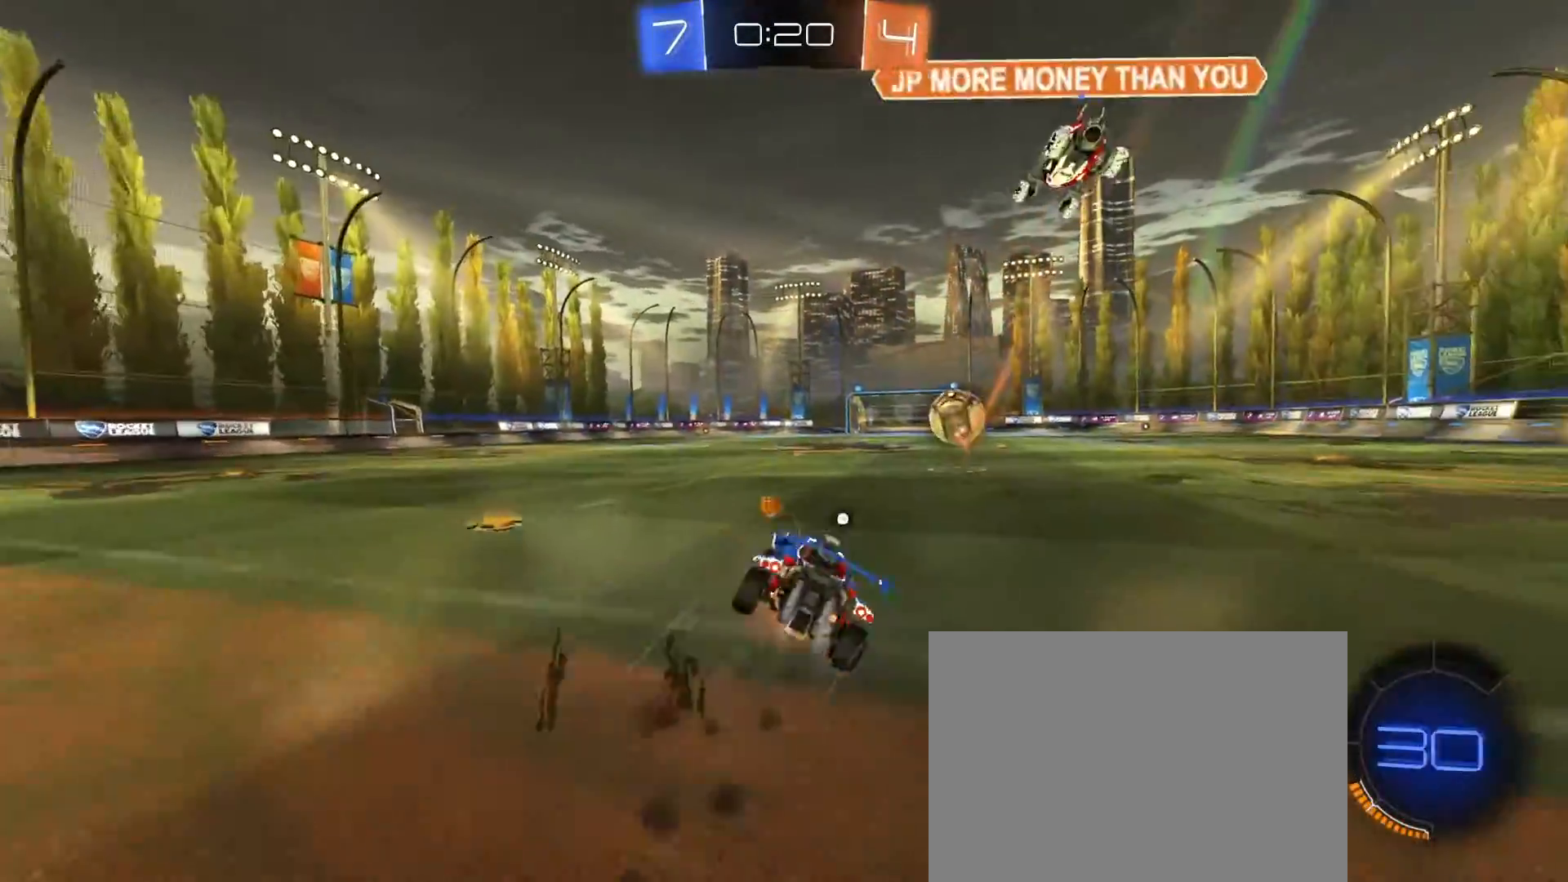
{"dt_ms": 500, "buttons": ["CIRCLE", "R1", "R2"], "left_stick": "center", "right_stick": "center", "events": [[50, "CROSS", "up"], [83, "left_stick", "down"], [183, "left_stick", "center"], [317, "left_stick", "down"], [450, "left_stick", "center"]]}
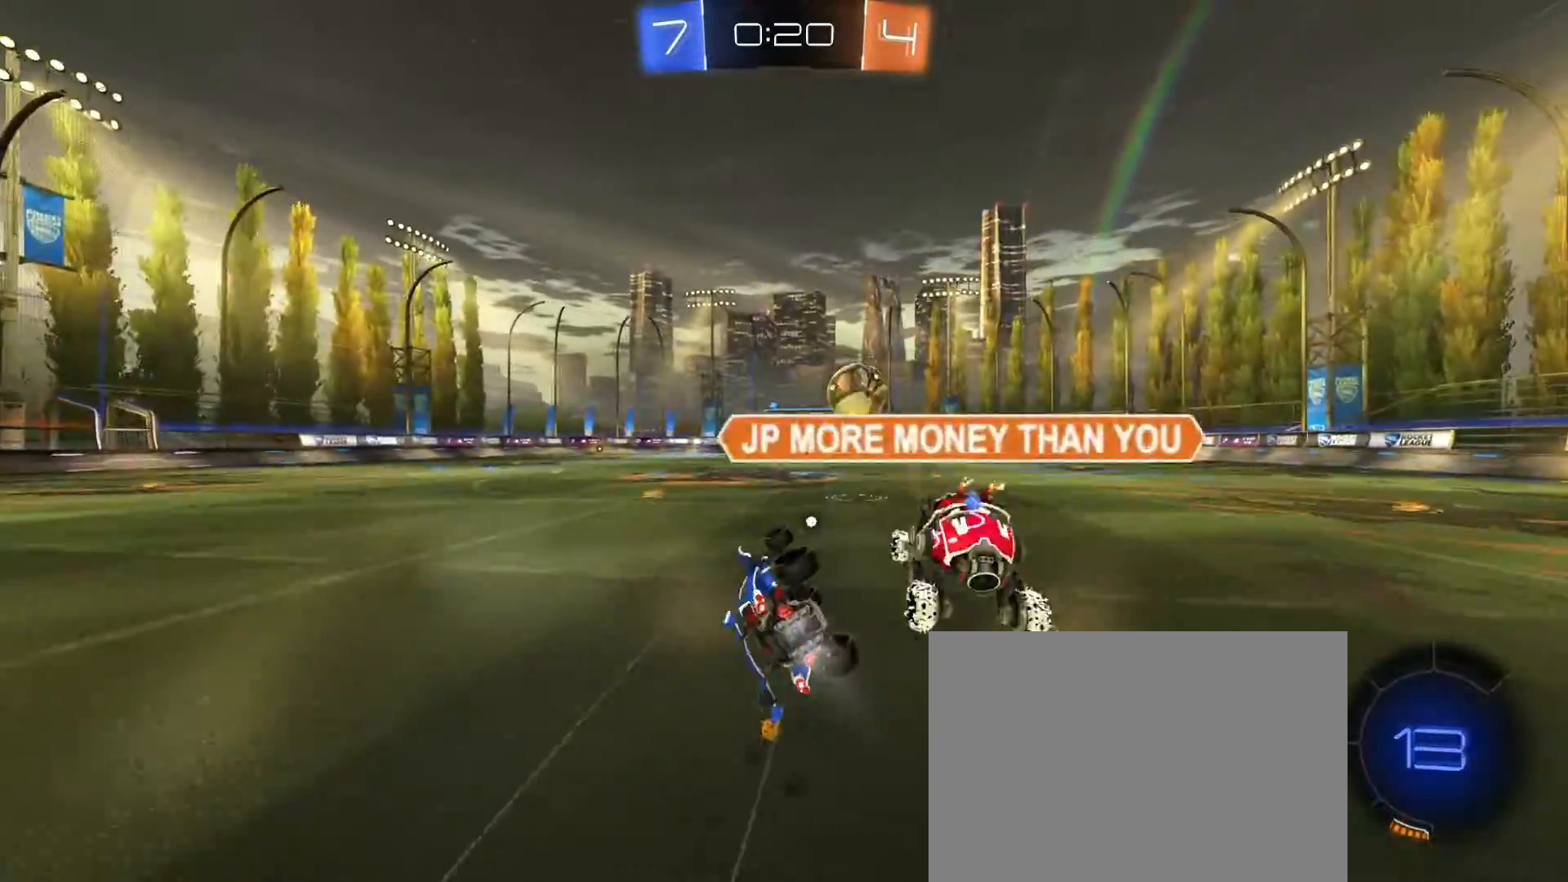
{"dt_ms": 500, "buttons": ["R1", "R2"], "left_stick": "center", "right_stick": "center", "events": [[67, "left_stick", "down-right"], [150, "left_stick", "center"], [183, "CIRCLE", "up"], [217, "left_stick", "down"], [367, "left_stick", "center"]]}